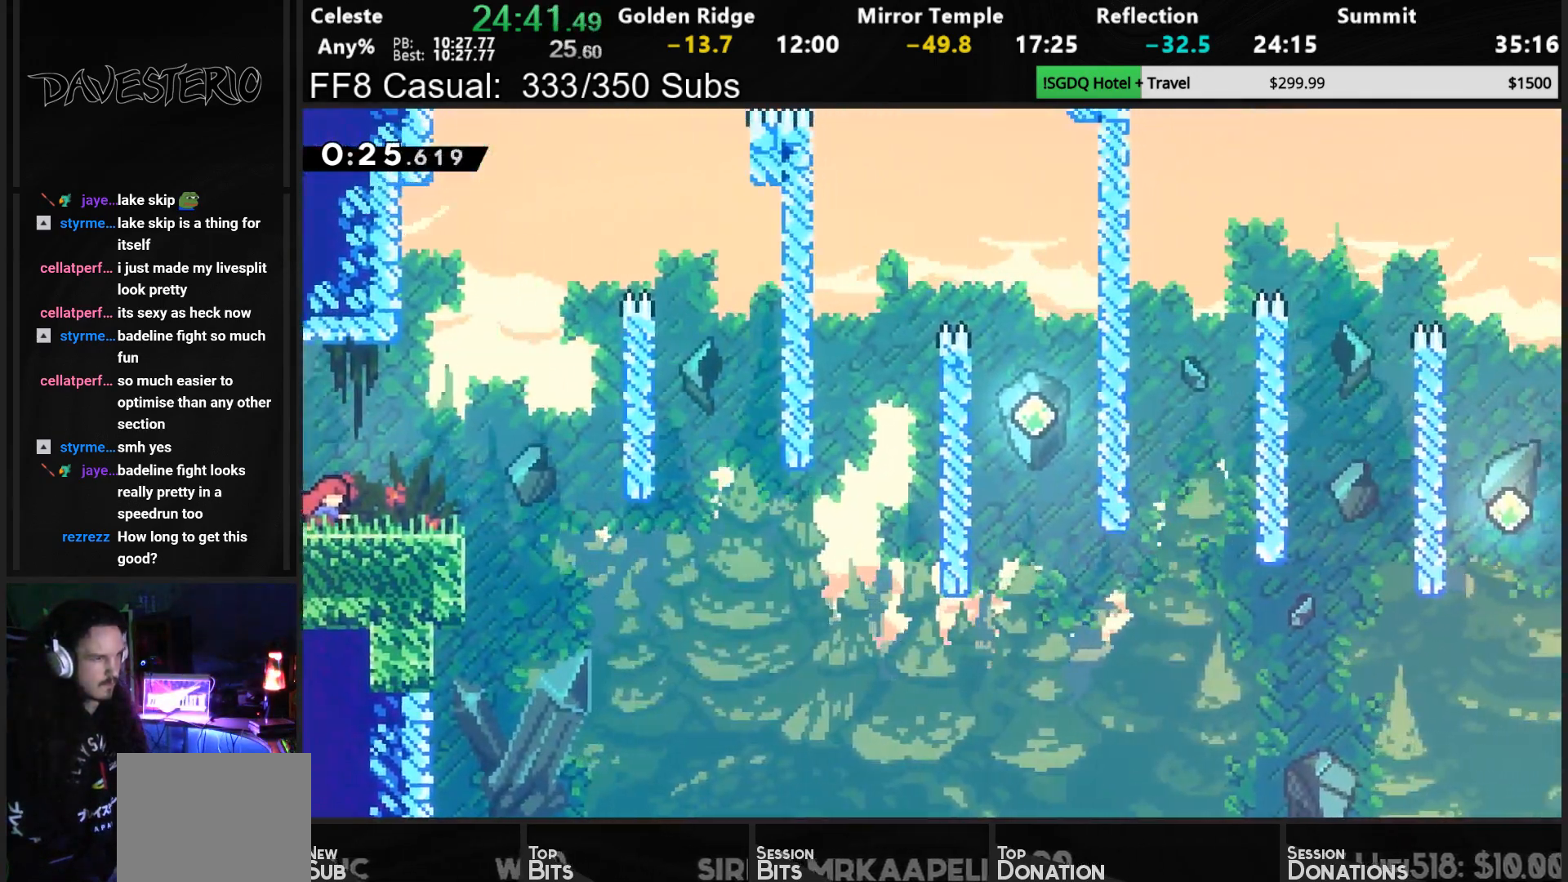
Gameplay with a controller (PlayStation layout); each line is a JSON object with the inputs held at the frame after it. "events" lists button and stick changes between this image and that frame as [ms after this image, input, new state], when the widget could be followed in between. Not read: L3 right_stick.
{"buttons": ["DPAD_RIGHT"], "left_stick": "center", "events": [[133, "CROSS", "down"], [200, "CROSS", "up"]]}
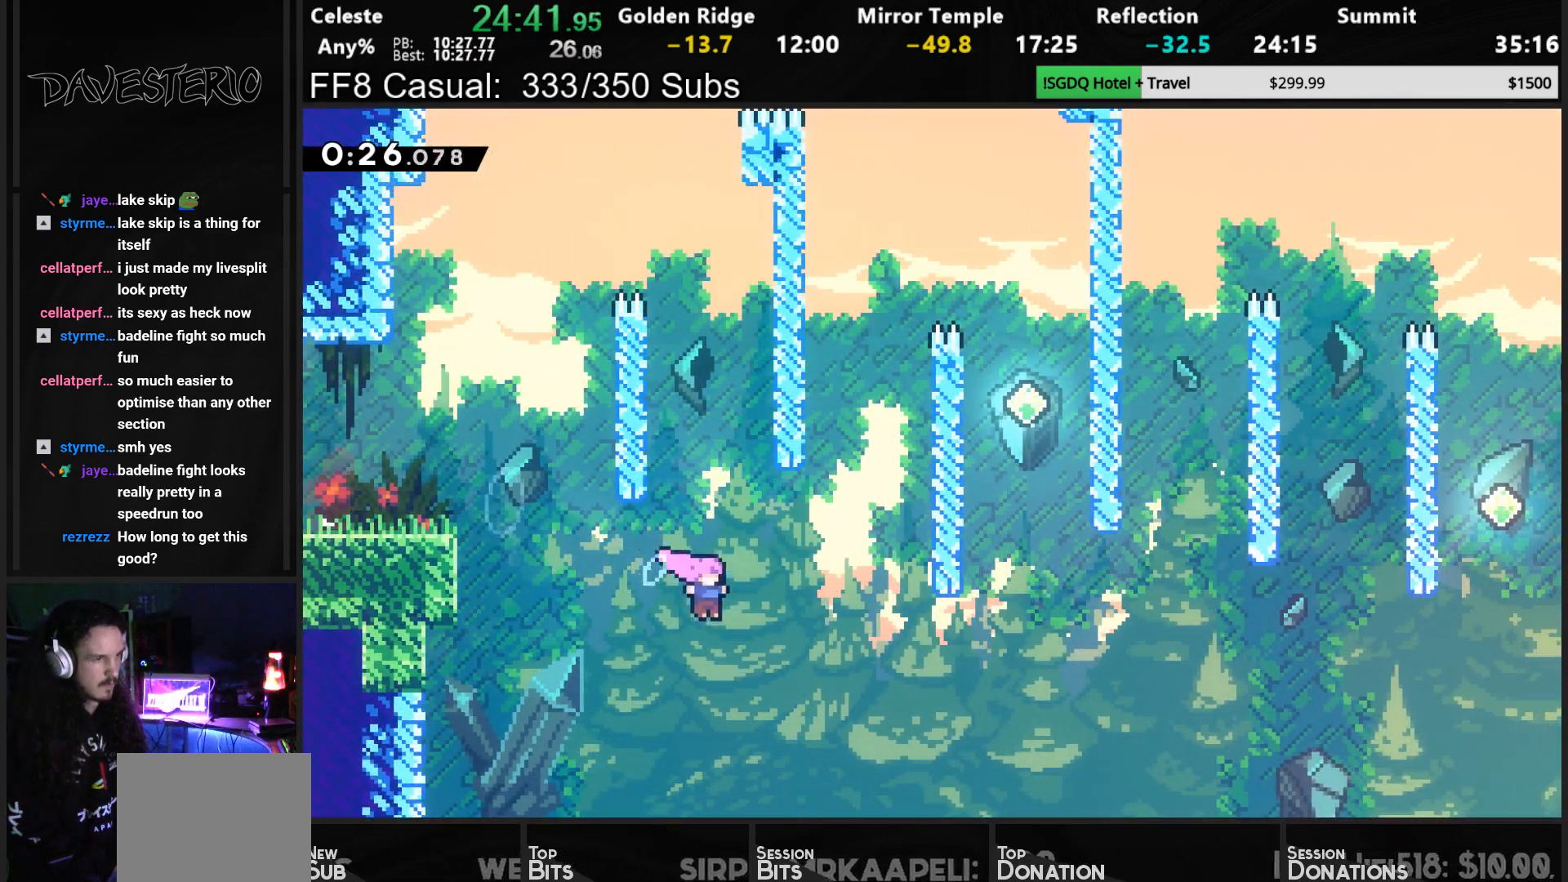
{"buttons": ["DPAD_UP"], "left_stick": "center", "events": [[100, "SQUARE", "down"], [200, "SQUARE", "up"], [300, "DPAD_UP", "down"], [367, "DPAD_RIGHT", "up"], [383, "SQUARE", "down"], [467, "SQUARE", "up"]]}
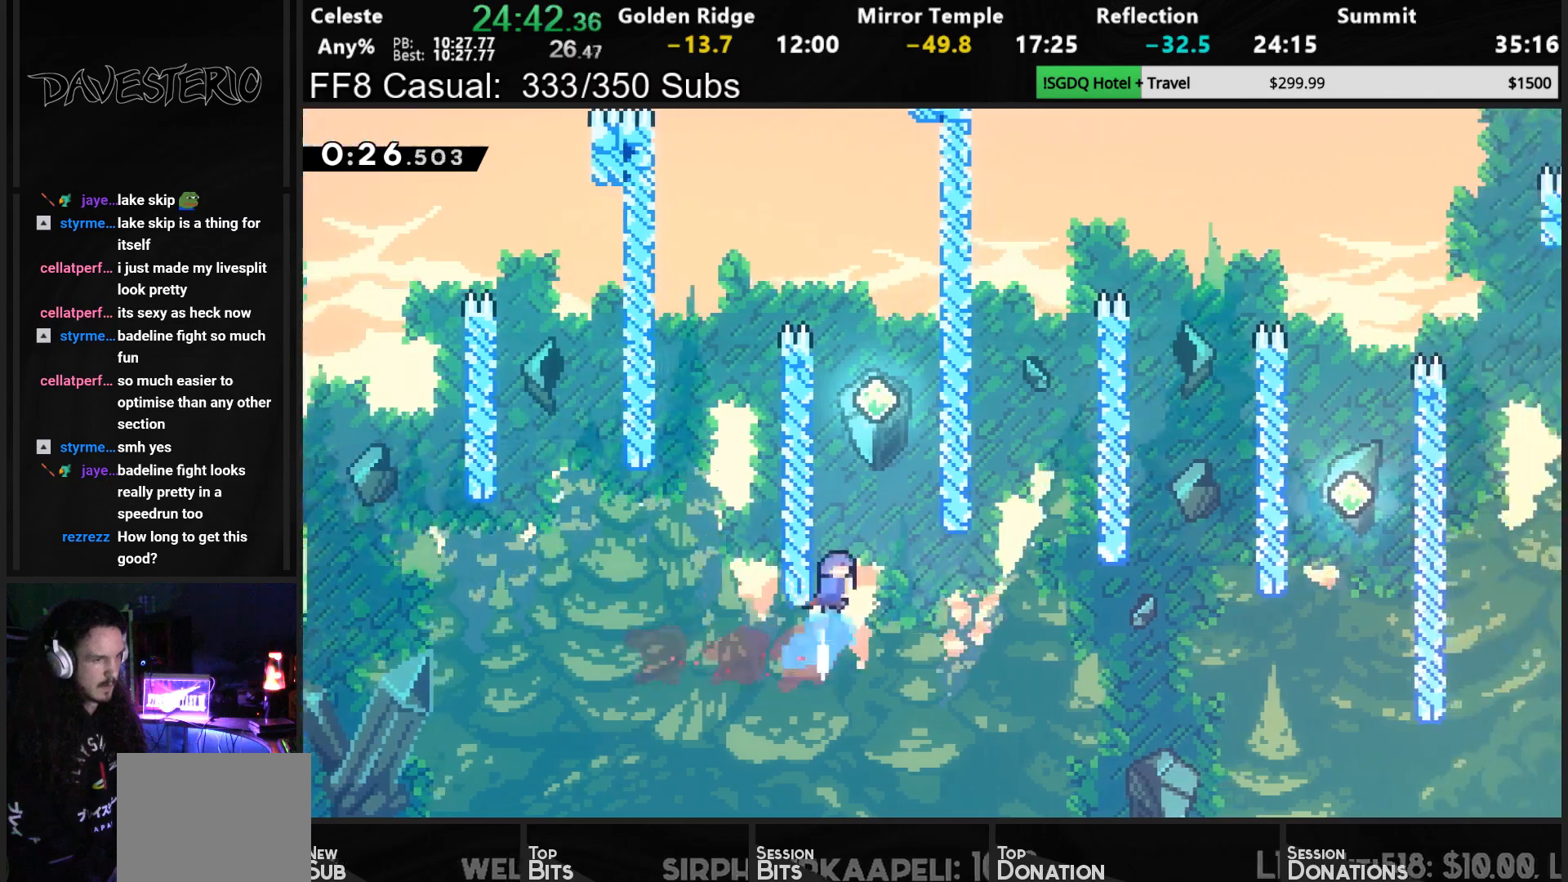
{"buttons": [], "left_stick": "center", "events": [[67, "CROSS", "down"], [183, "DPAD_UP", "up"], [250, "CROSS", "up"]]}
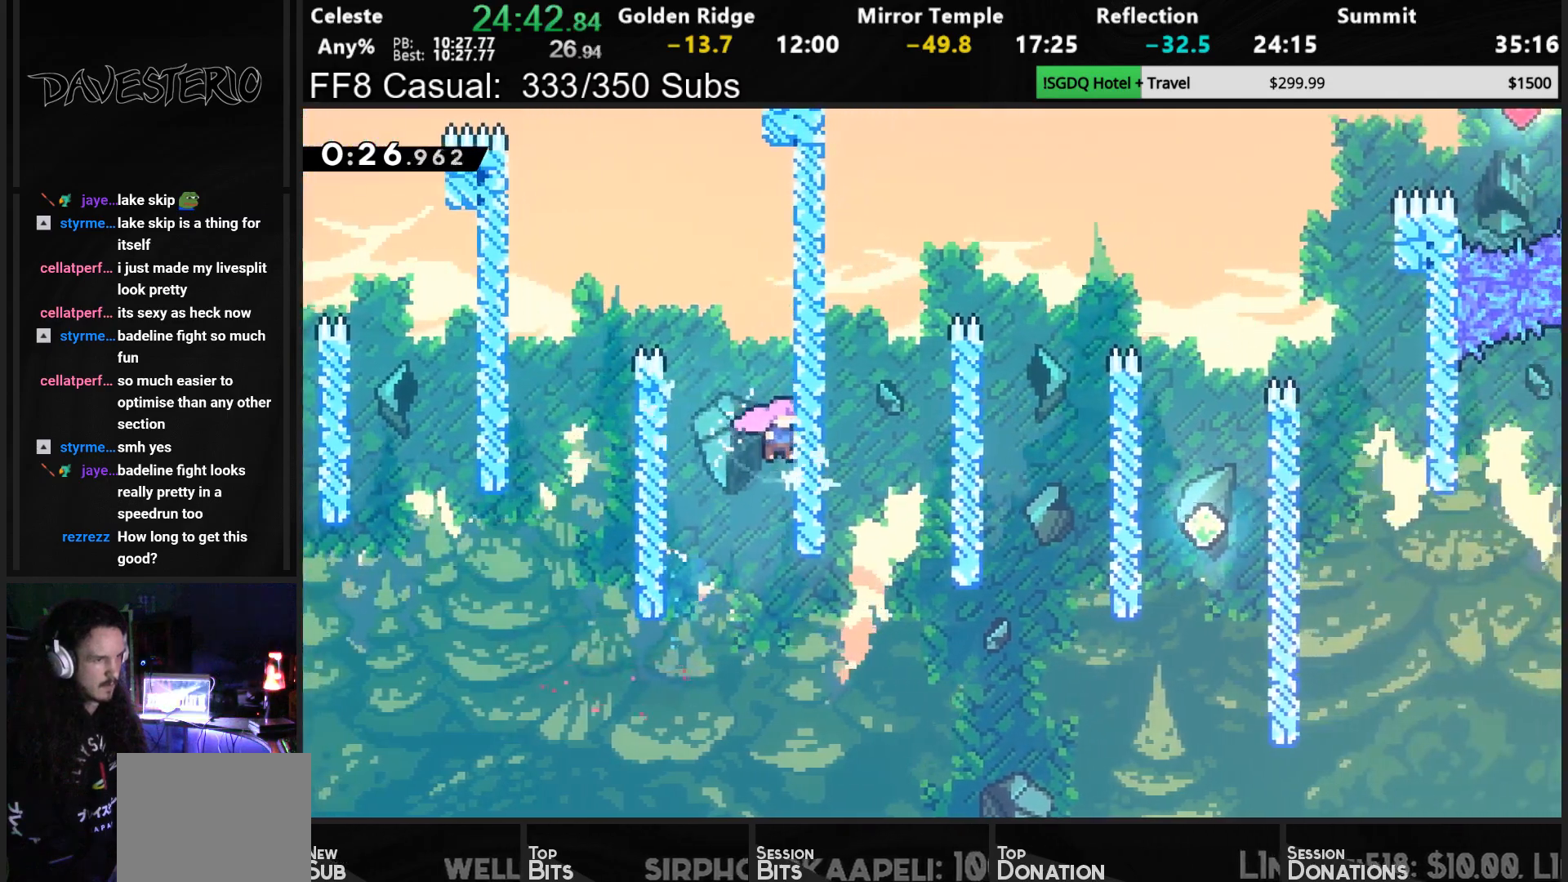
{"buttons": ["SQUARE", "DPAD_RIGHT"], "left_stick": "center", "events": [[233, "DPAD_RIGHT", "down"], [433, "SQUARE", "down"]]}
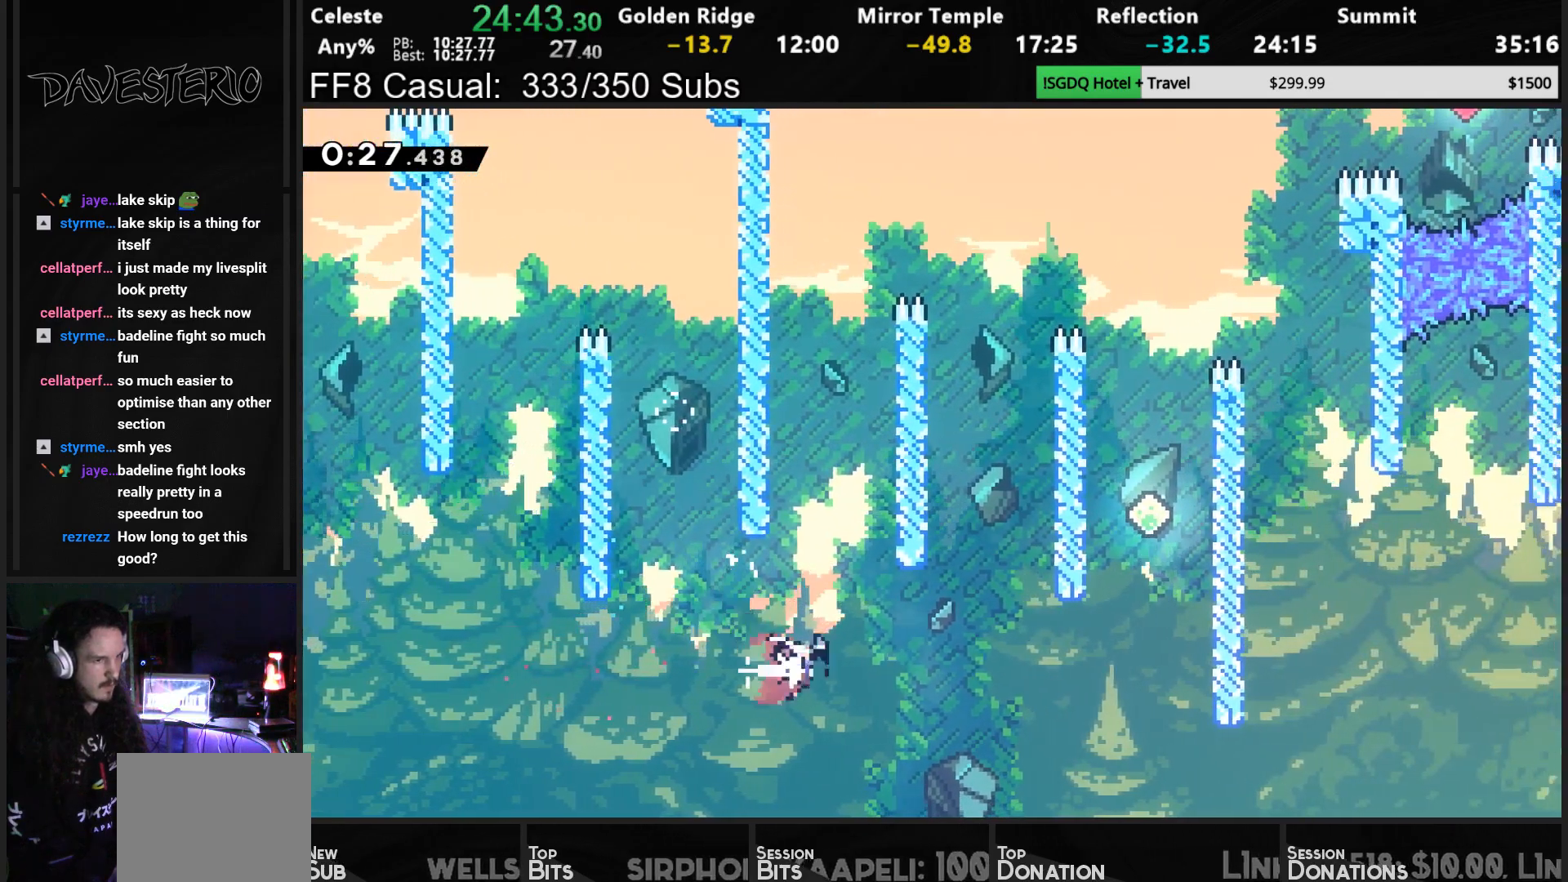
{"buttons": ["SQUARE", "DPAD_UP", "DPAD_RIGHT"], "left_stick": "center", "events": [[83, "SQUARE", "up"], [217, "DPAD_UP", "down"], [367, "SQUARE", "down"]]}
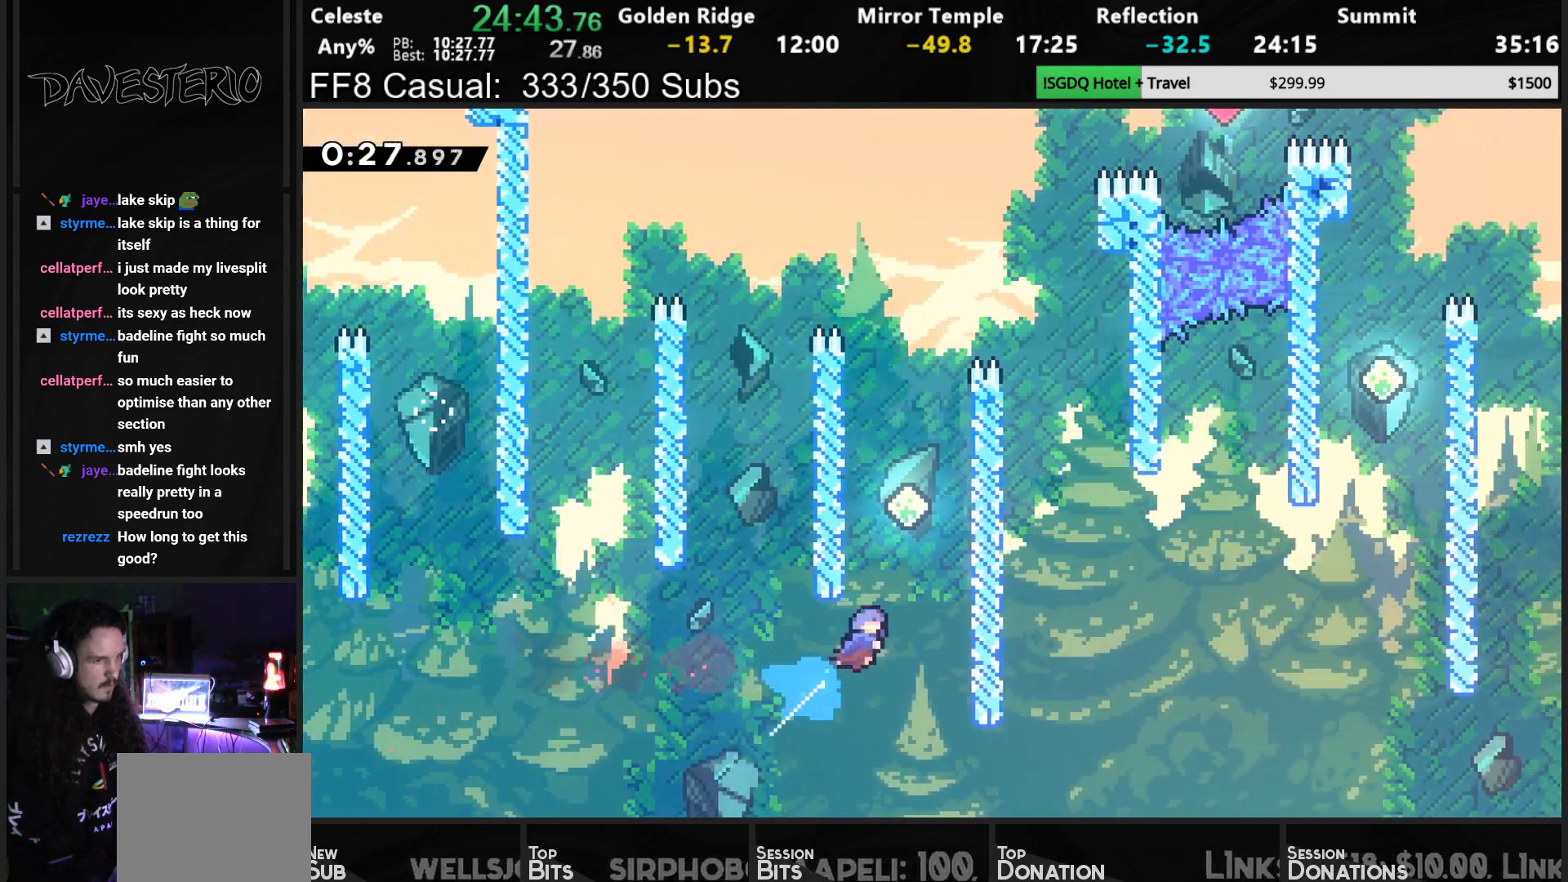
{"buttons": ["CROSS", "R1", "DPAD_UP", "DPAD_LEFT"], "left_stick": "center", "events": [[33, "R1", "down"], [100, "SQUARE", "up"], [250, "DPAD_LEFT", "down"], [250, "DPAD_RIGHT", "up"], [283, "CROSS", "down"]]}
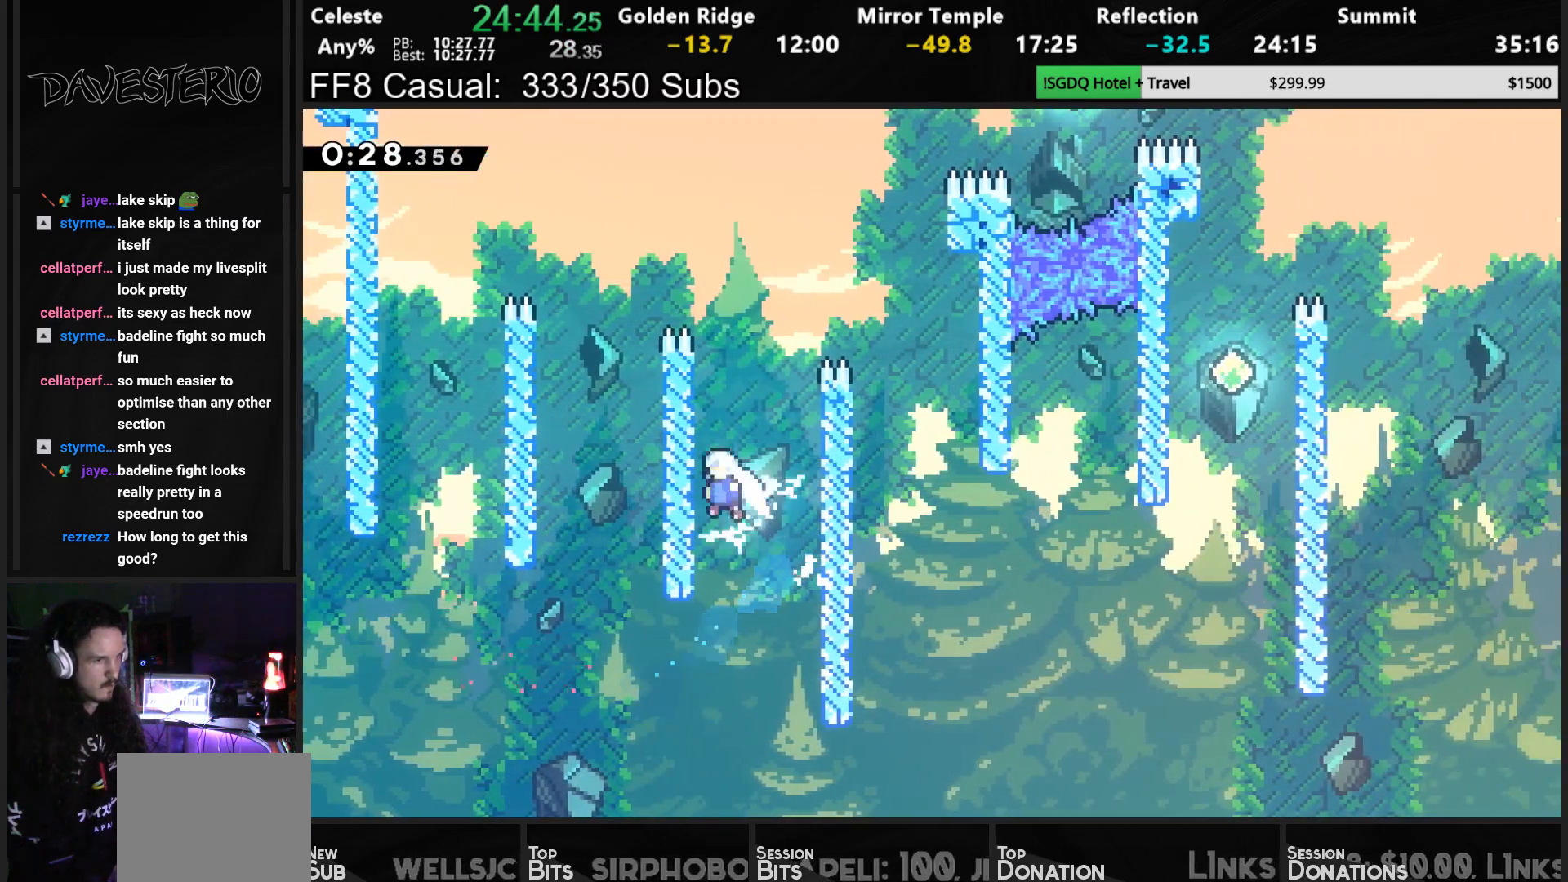
{"buttons": ["DPAD_RIGHT"], "left_stick": "center", "events": [[17, "CROSS", "up"], [67, "DPAD_LEFT", "up"], [83, "DPAD_RIGHT", "down"], [83, "DPAD_UP", "up"], [133, "CROSS", "down"], [267, "CROSS", "up"], [350, "CROSS", "down"], [467, "CROSS", "up"], [500, "R1", "up"]]}
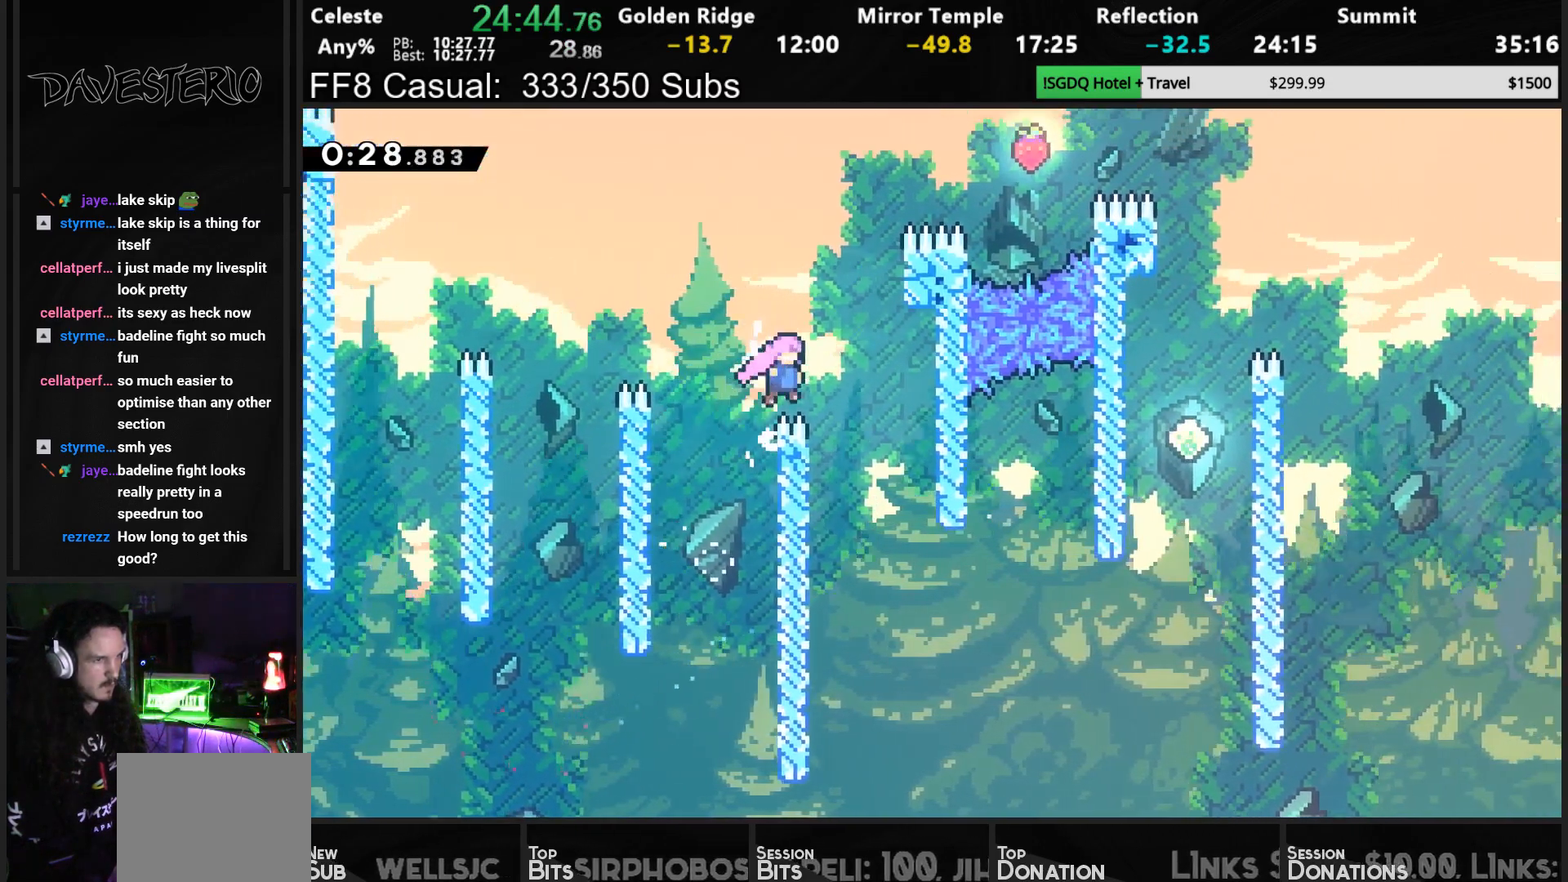
{"buttons": ["SQUARE", "DPAD_RIGHT"], "left_stick": "center", "events": [[183, "DPAD_RIGHT", "up"], [350, "DPAD_RIGHT", "down"], [500, "SQUARE", "down"]]}
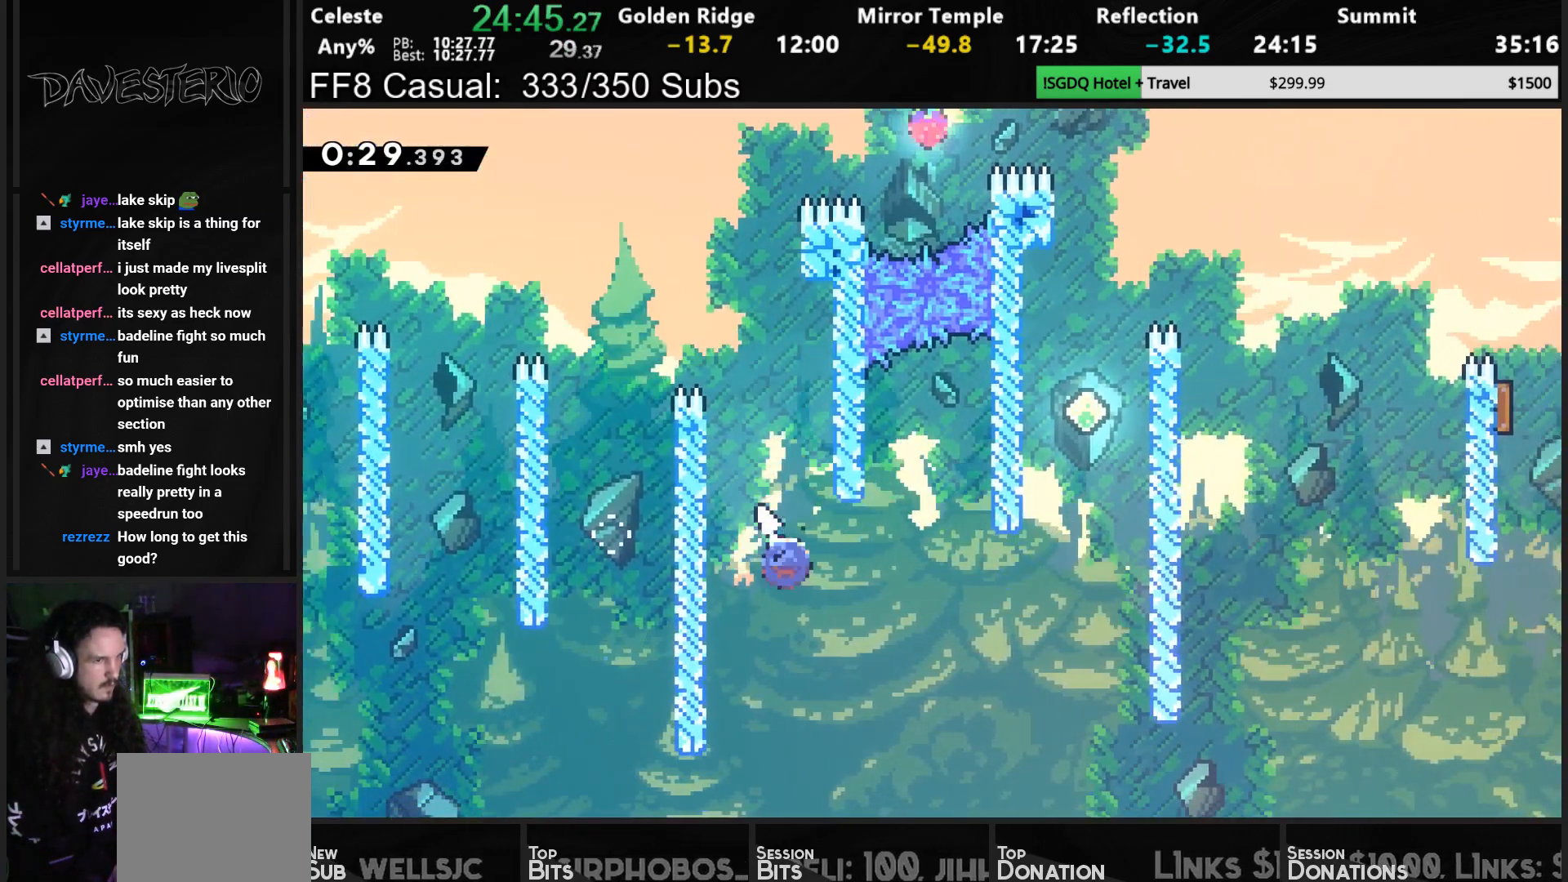
{"buttons": ["DPAD_UP"], "left_stick": "center", "events": [[133, "SQUARE", "up"], [317, "DPAD_UP", "down"], [333, "DPAD_RIGHT", "up"], [367, "SQUARE", "down"], [483, "SQUARE", "up"]]}
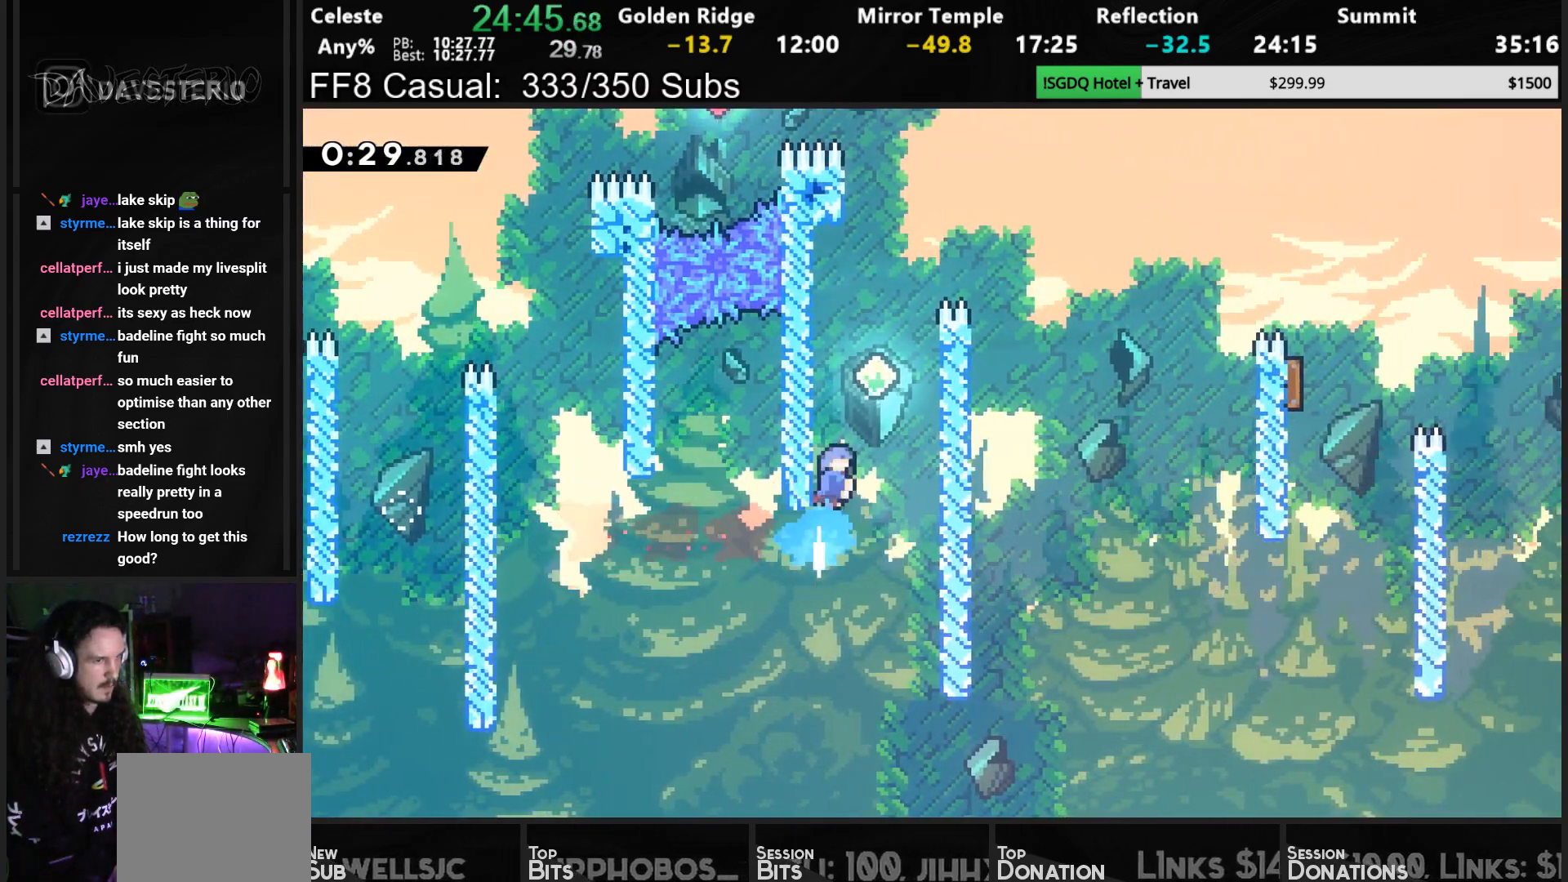
{"buttons": ["CROSS", "DPAD_RIGHT"], "left_stick": "center", "events": [[83, "CROSS", "down"], [167, "DPAD_RIGHT", "down"], [200, "DPAD_UP", "up"]]}
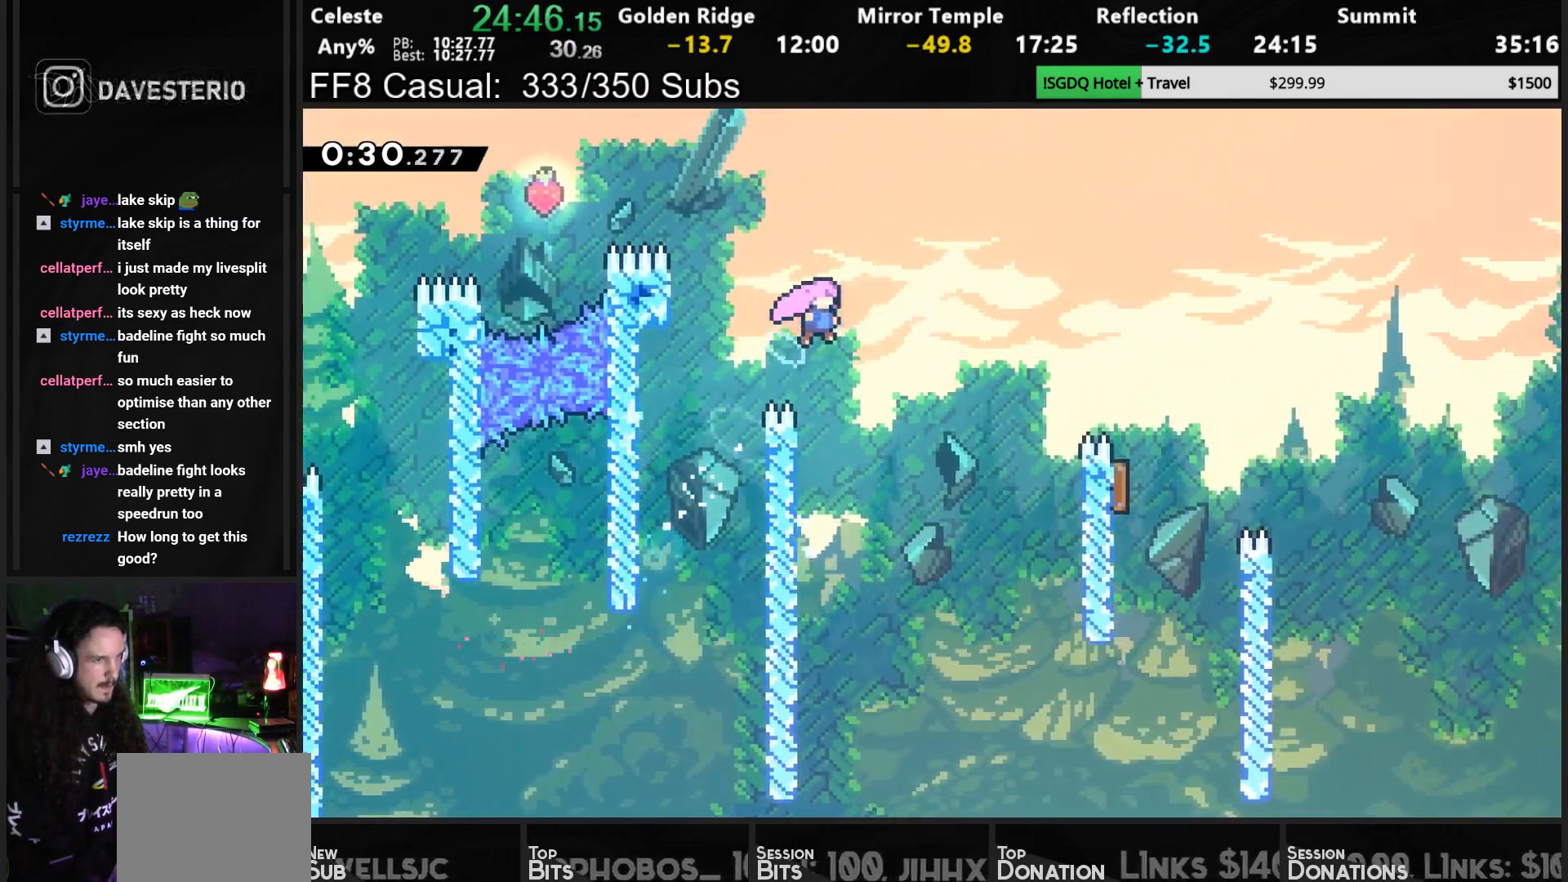
{"buttons": [], "left_stick": "center", "events": [[100, "SQUARE", "down"], [267, "R1", "down"], [383, "SQUARE", "up"], [417, "CROSS", "up"], [450, "R1", "up"], [500, "DPAD_RIGHT", "up"]]}
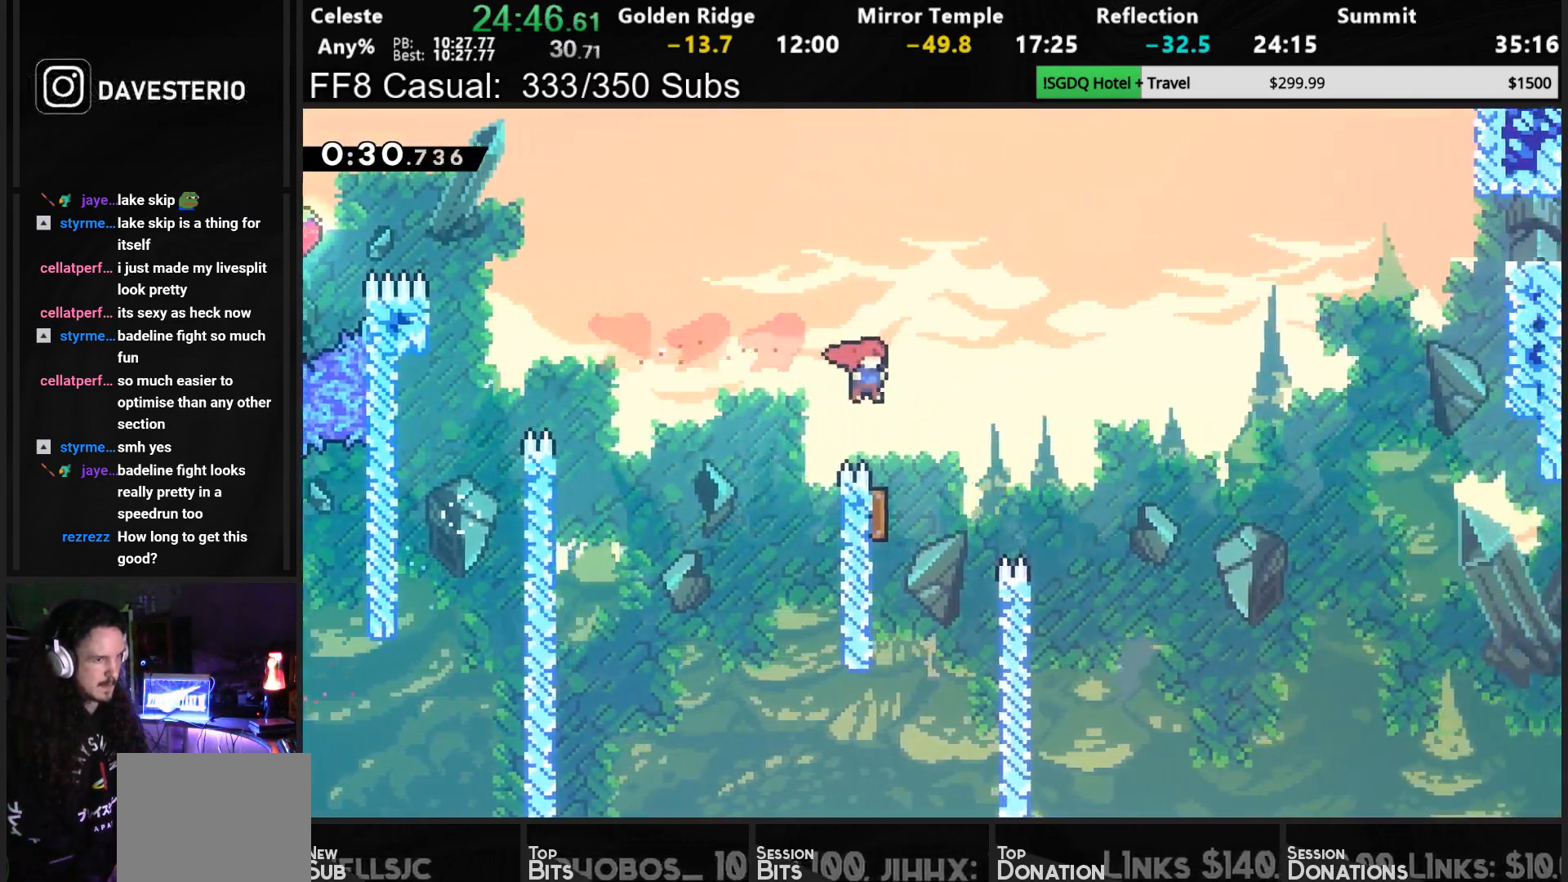
{"buttons": ["SQUARE", "DPAD_UP", "DPAD_RIGHT"], "left_stick": "center", "events": [[100, "DPAD_LEFT", "down"], [250, "DPAD_LEFT", "up"], [267, "DPAD_RIGHT", "down"], [300, "DPAD_UP", "down"], [483, "SQUARE", "down"]]}
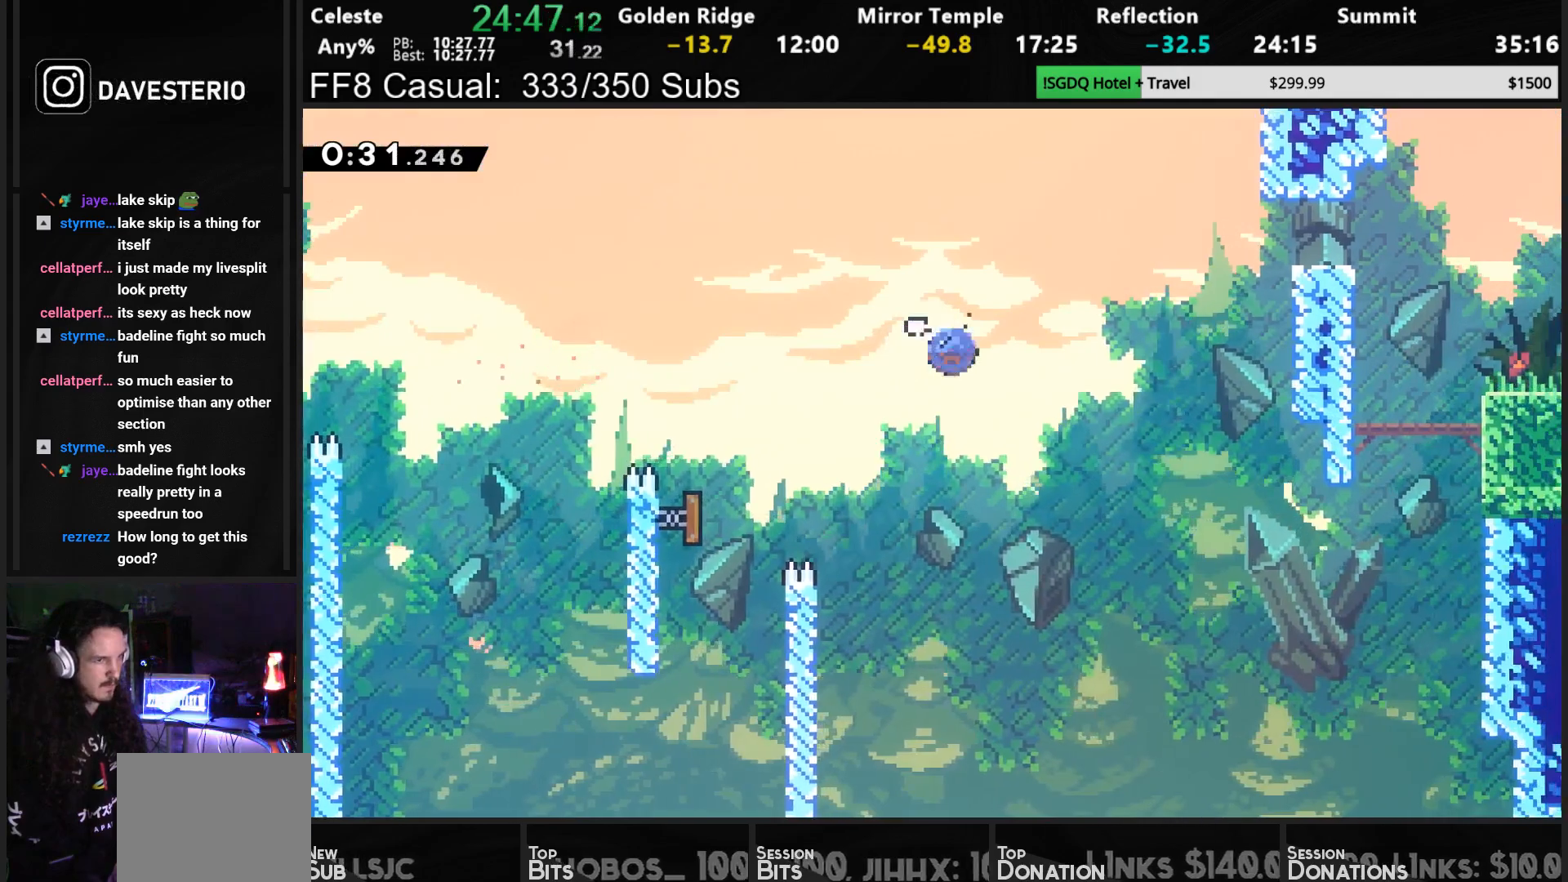
{"buttons": ["DPAD_RIGHT"], "left_stick": "center", "events": [[150, "SQUARE", "up"], [183, "DPAD_UP", "up"], [317, "SQUARE", "down"], [500, "SQUARE", "up"]]}
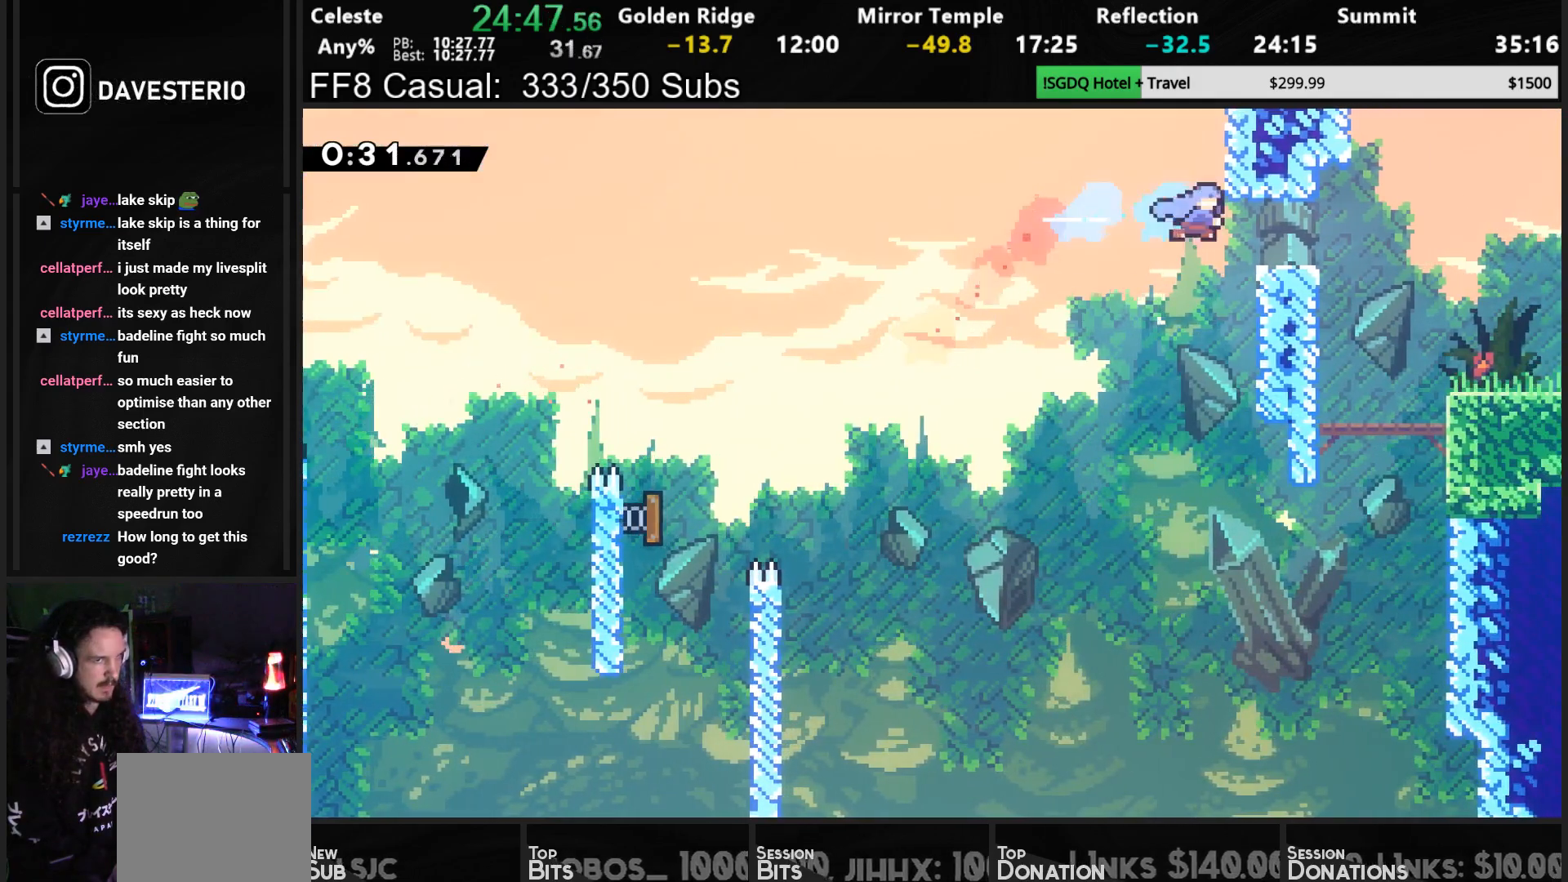
{"buttons": ["SQUARE", "DPAD_DOWN", "DPAD_RIGHT"], "left_stick": "center", "events": [[67, "DPAD_DOWN", "down"], [183, "SQUARE", "down"], [283, "SQUARE", "up"], [367, "CROSS", "down"], [400, "SQUARE", "down"], [433, "CROSS", "up"]]}
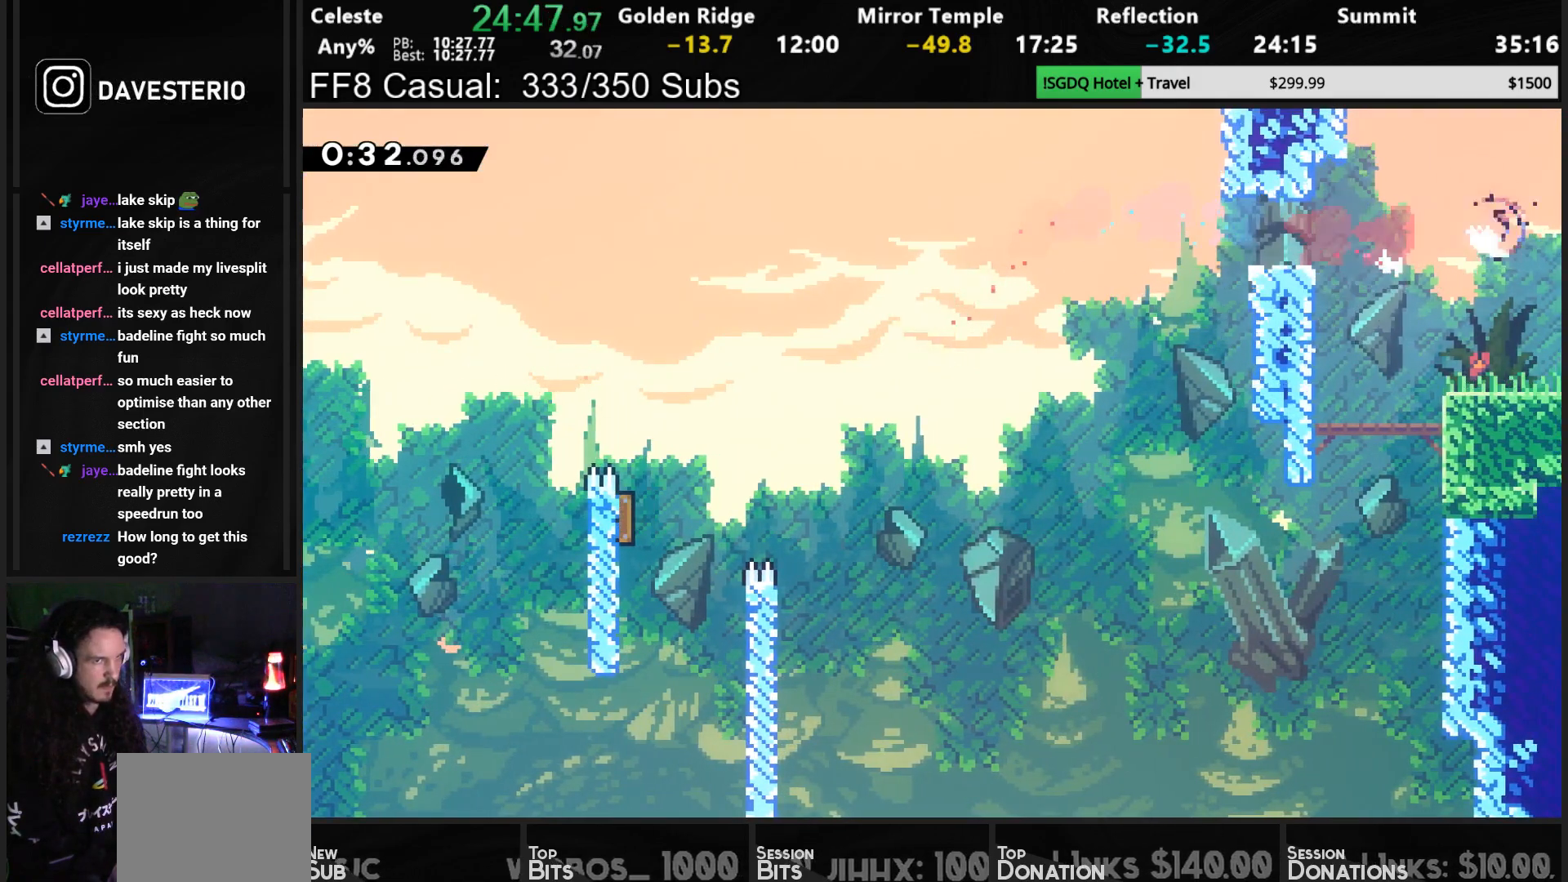
{"buttons": ["DPAD_RIGHT"], "left_stick": "center", "events": [[33, "SQUARE", "up"], [67, "SQUARE", "down"], [150, "SQUARE", "up"], [300, "DPAD_DOWN", "up"]]}
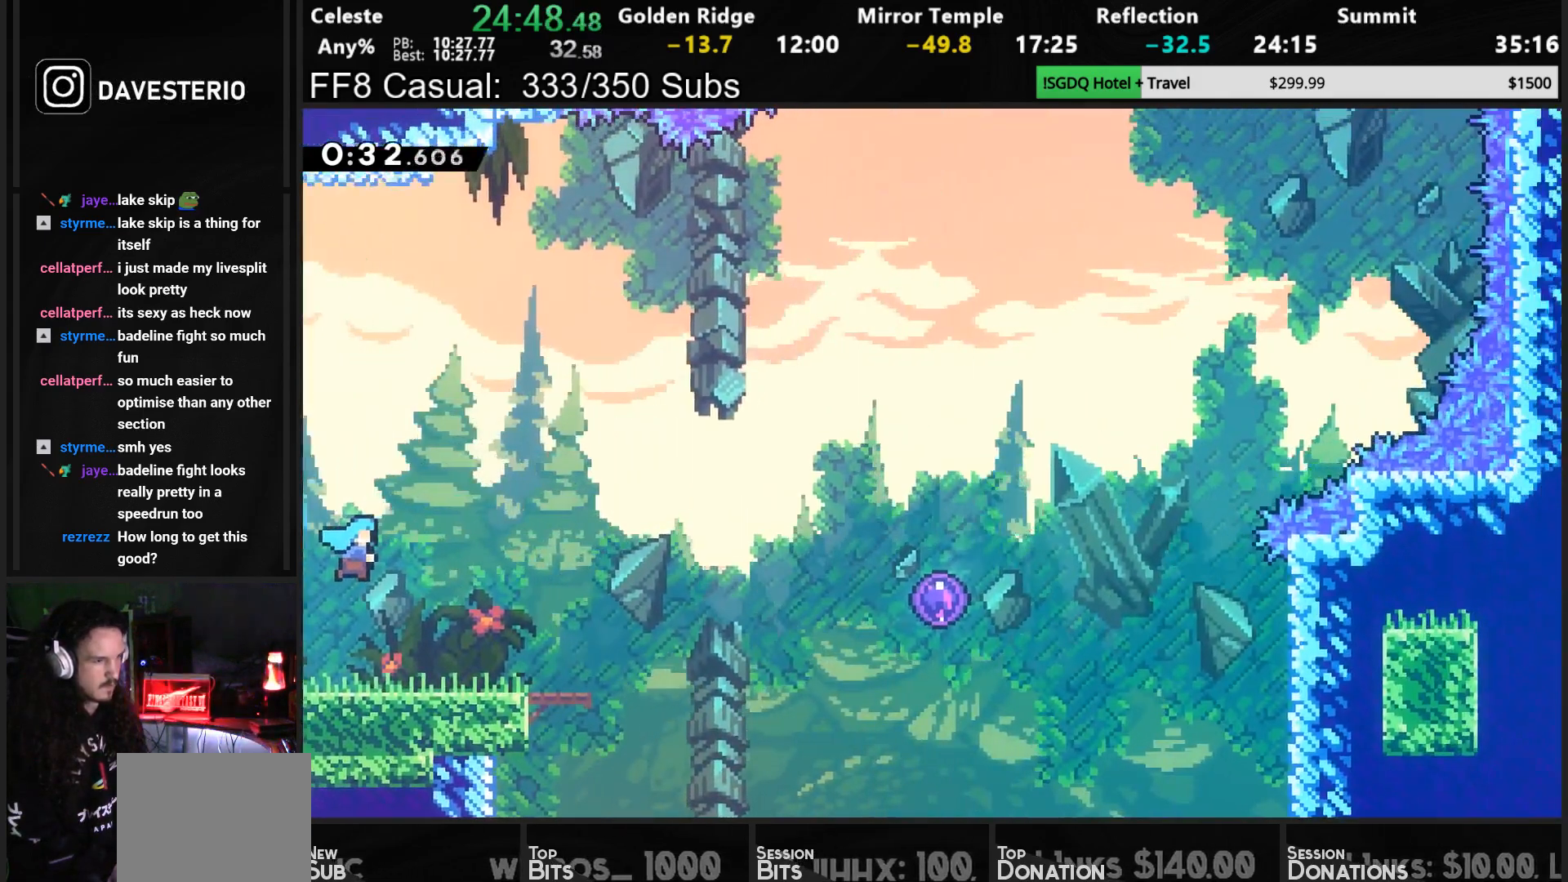
{"buttons": ["DPAD_RIGHT"], "left_stick": "center", "events": [[333, "CROSS", "down"], [433, "CROSS", "up"]]}
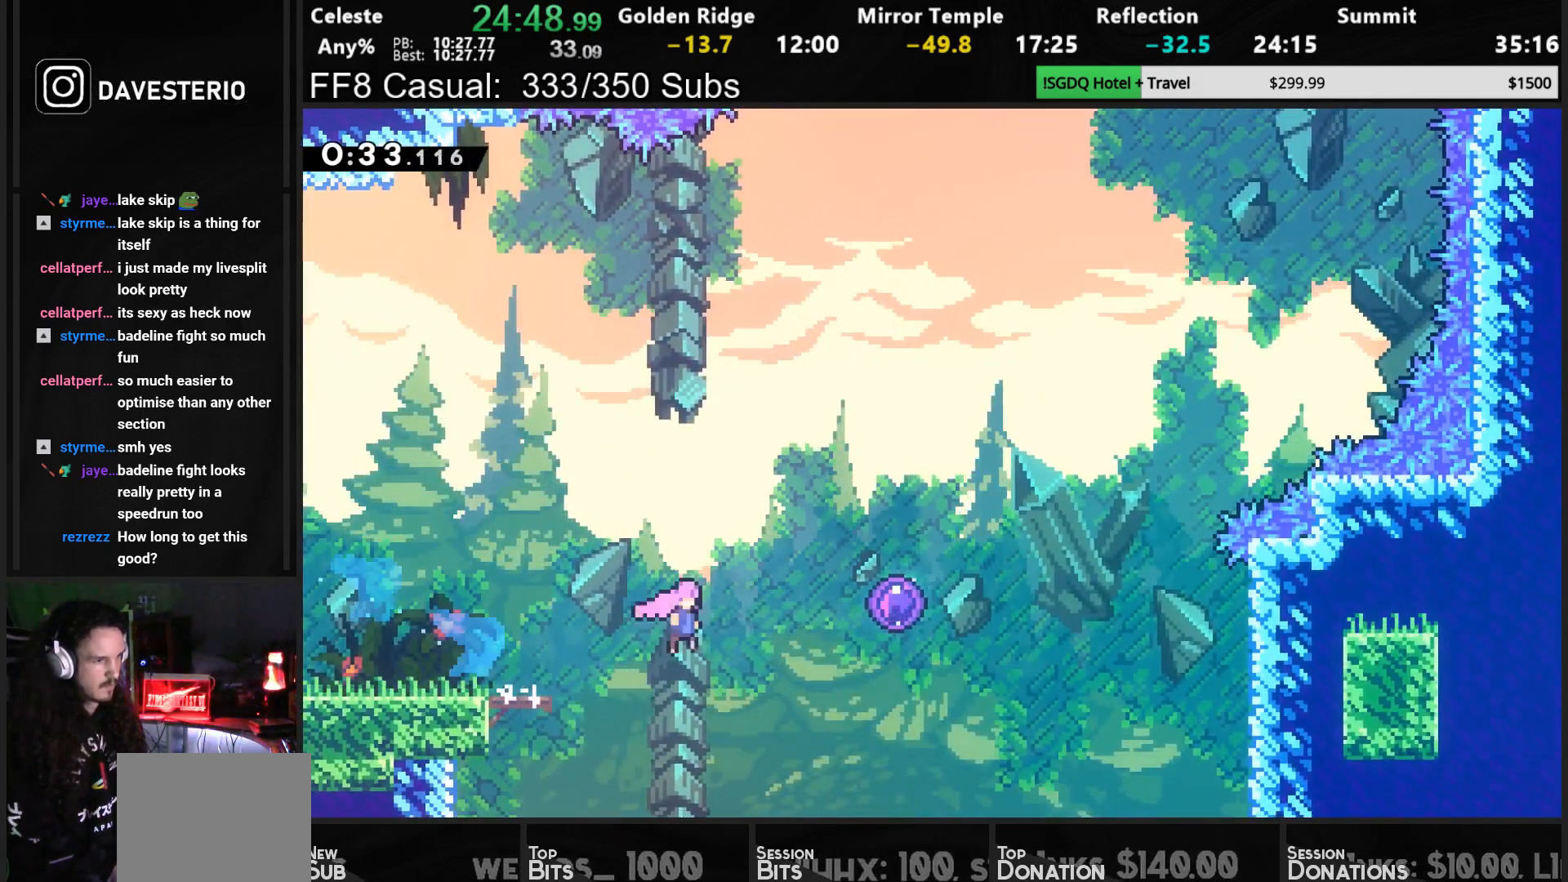
{"buttons": ["DPAD_RIGHT"], "left_stick": "center", "events": []}
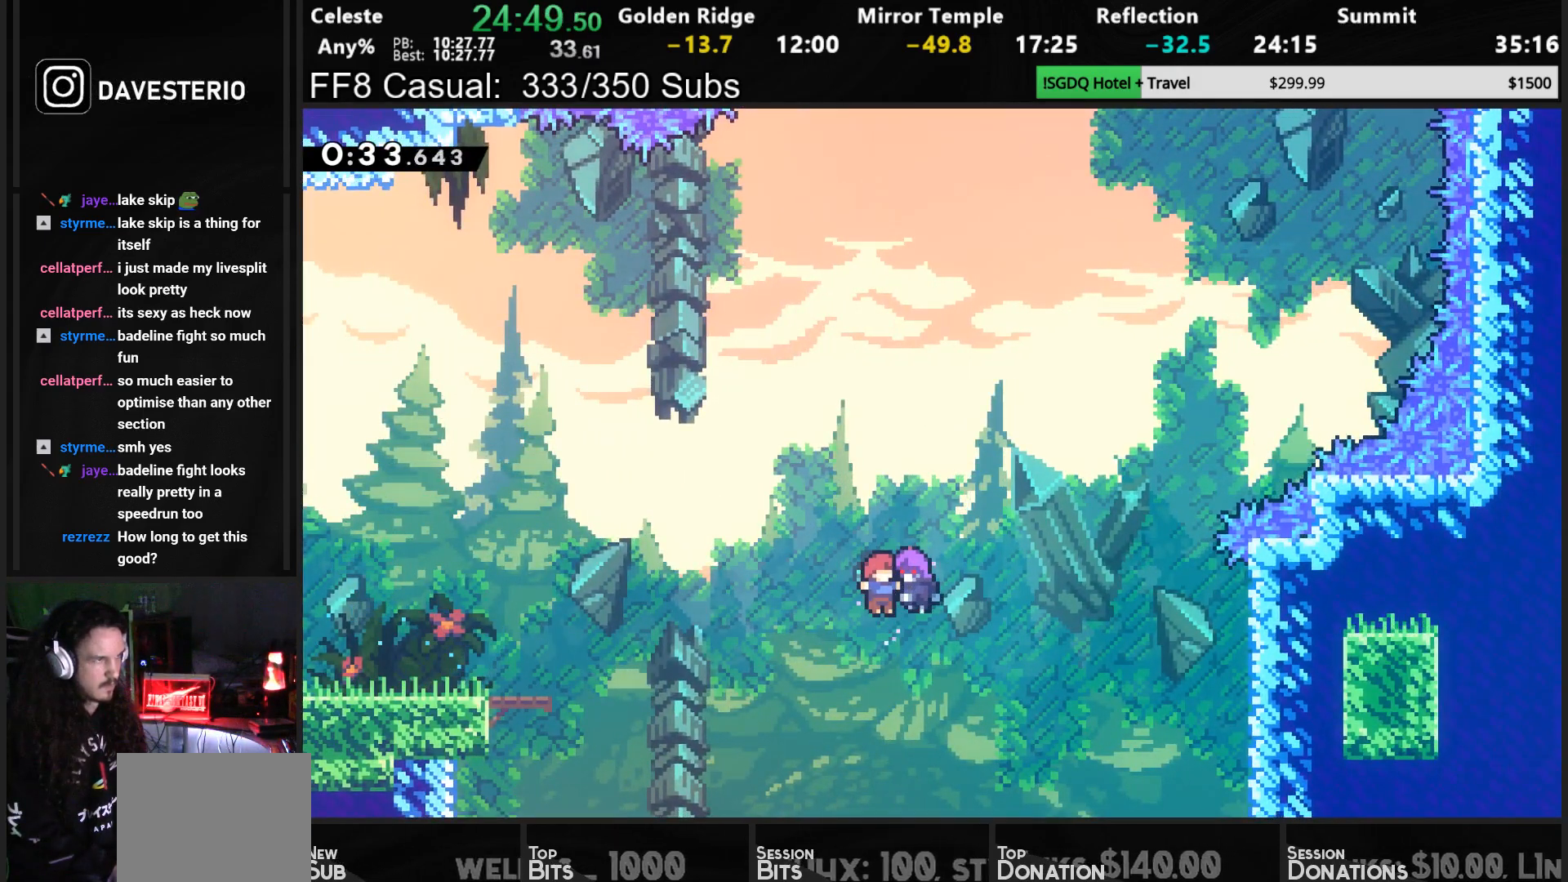
{"buttons": ["DPAD_UP", "DPAD_RIGHT"], "left_stick": "center", "events": [[283, "DPAD_UP", "down"], [383, "SQUARE", "down"], [467, "SQUARE", "up"]]}
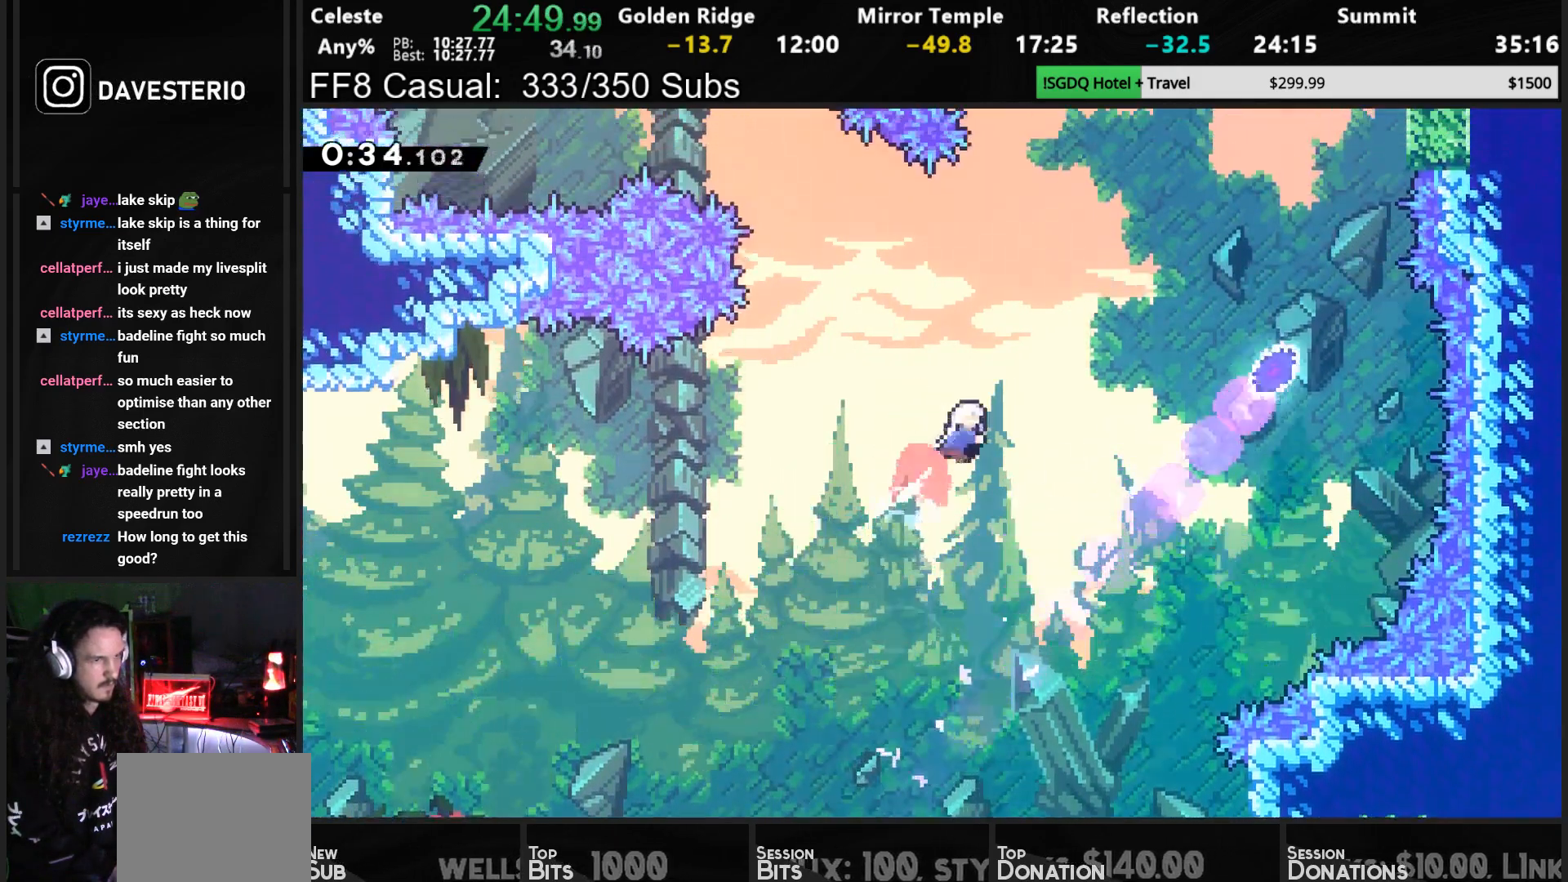
{"buttons": ["DPAD_UP", "DPAD_RIGHT"], "left_stick": "center", "events": [[117, "SQUARE", "down"], [267, "SQUARE", "up"]]}
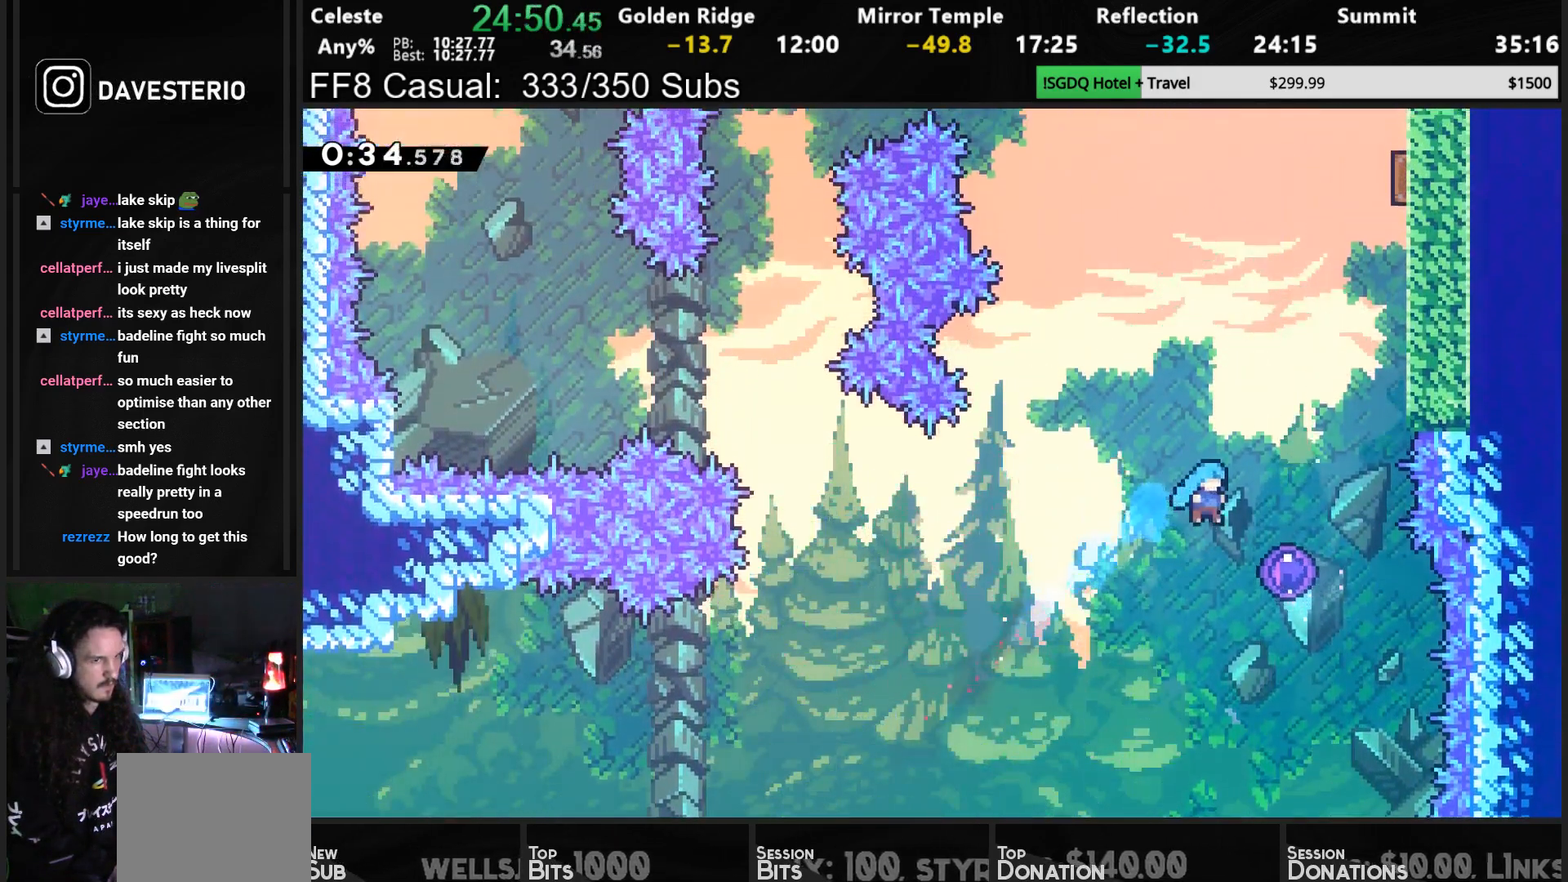
{"buttons": ["DPAD_UP", "DPAD_RIGHT"], "left_stick": "center", "events": []}
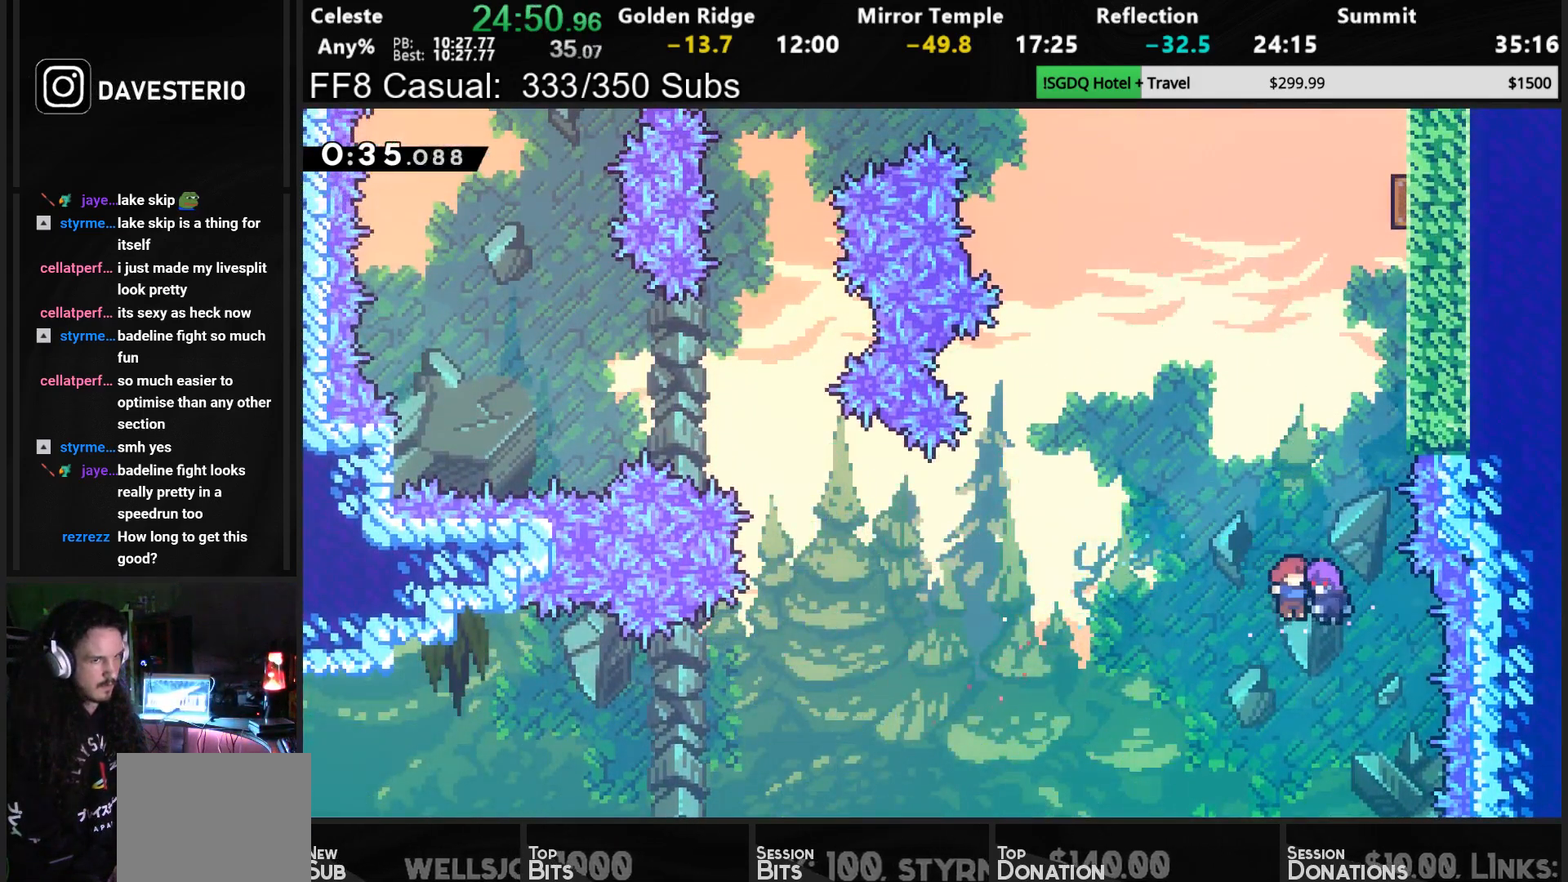
{"buttons": ["SQUARE", "DPAD_UP", "DPAD_RIGHT"], "left_stick": "center", "events": [[333, "SQUARE", "down"]]}
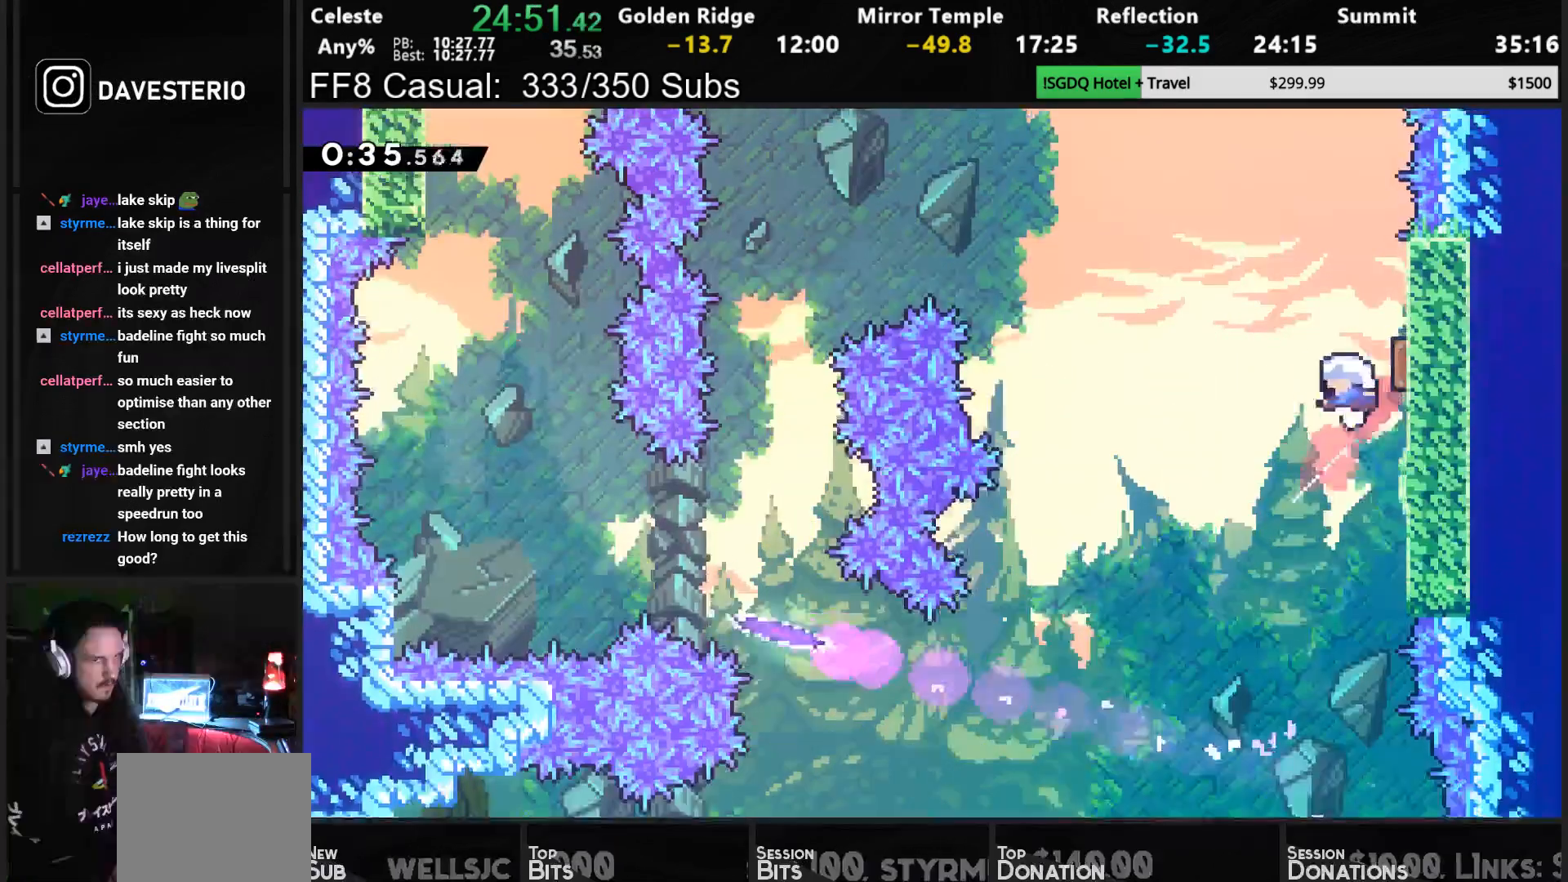
{"buttons": ["SQUARE", "DPAD_LEFT"], "left_stick": "center", "events": [[17, "SQUARE", "up"], [67, "DPAD_UP", "up"], [83, "DPAD_RIGHT", "up"], [117, "DPAD_LEFT", "down"], [450, "SQUARE", "down"]]}
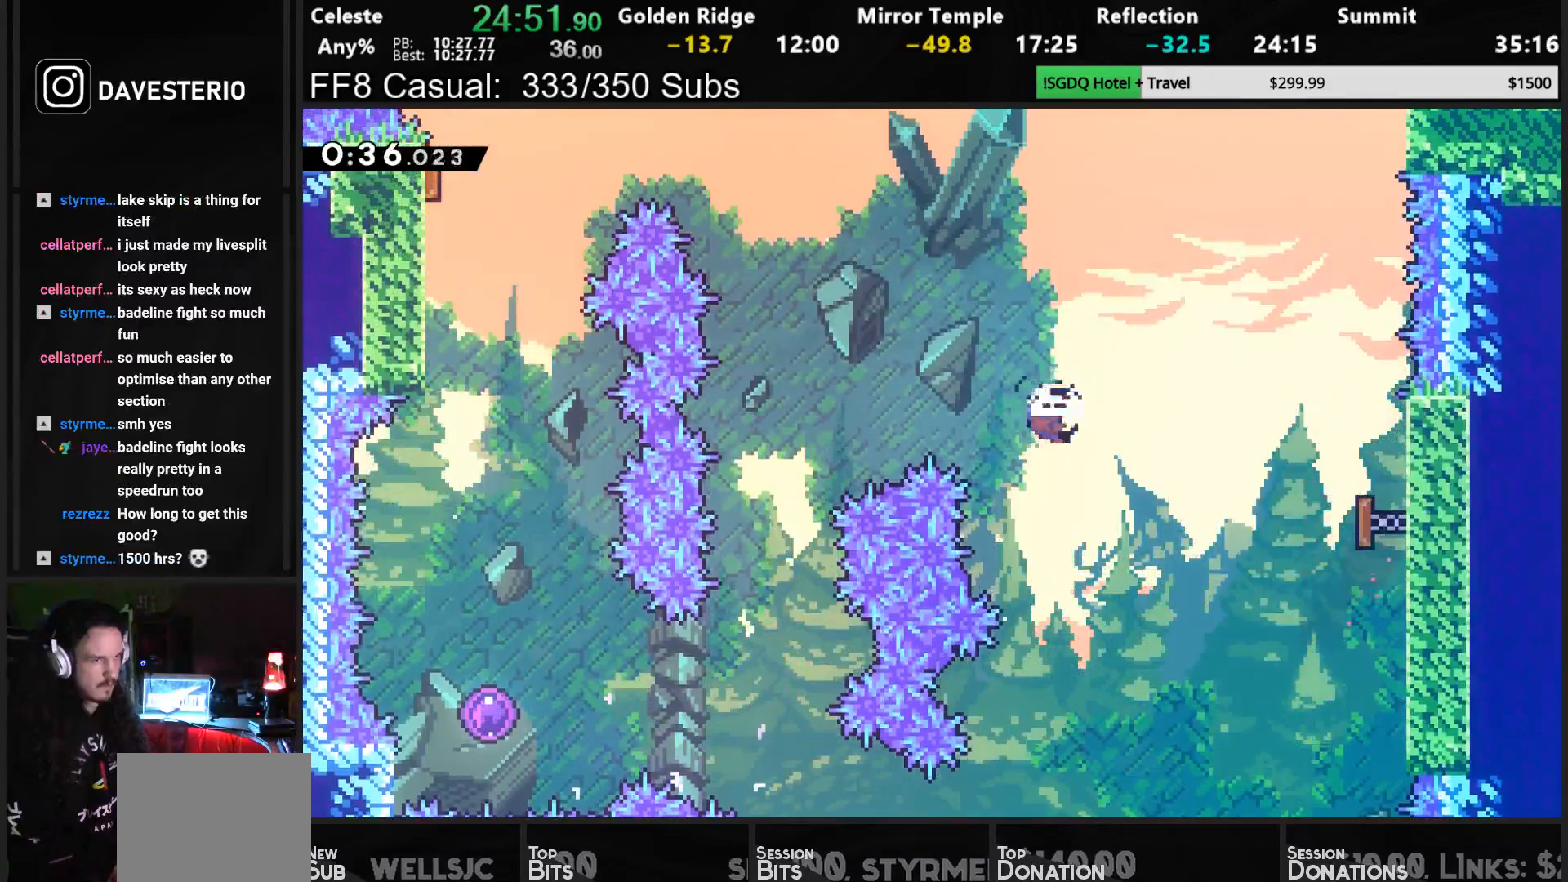
{"buttons": [], "left_stick": "center", "events": [[83, "SQUARE", "up"], [250, "DPAD_DOWN", "down"], [283, "DPAD_LEFT", "up"], [483, "DPAD_DOWN", "up"]]}
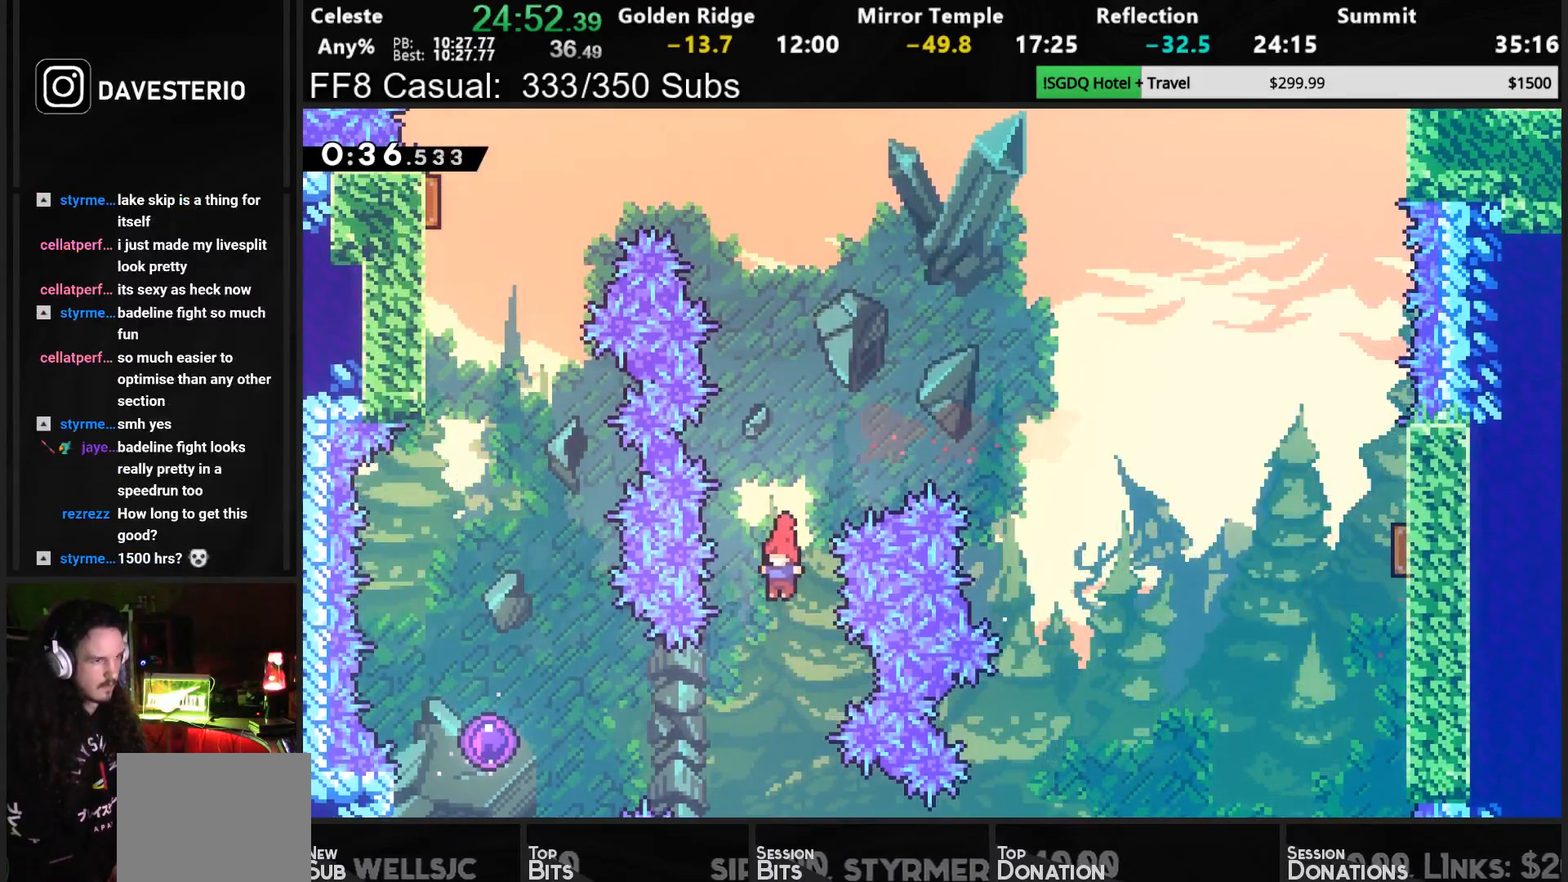
{"buttons": ["DPAD_LEFT"], "left_stick": "center", "events": [[100, "DPAD_LEFT", "down"], [200, "SQUARE", "down"], [333, "SQUARE", "up"]]}
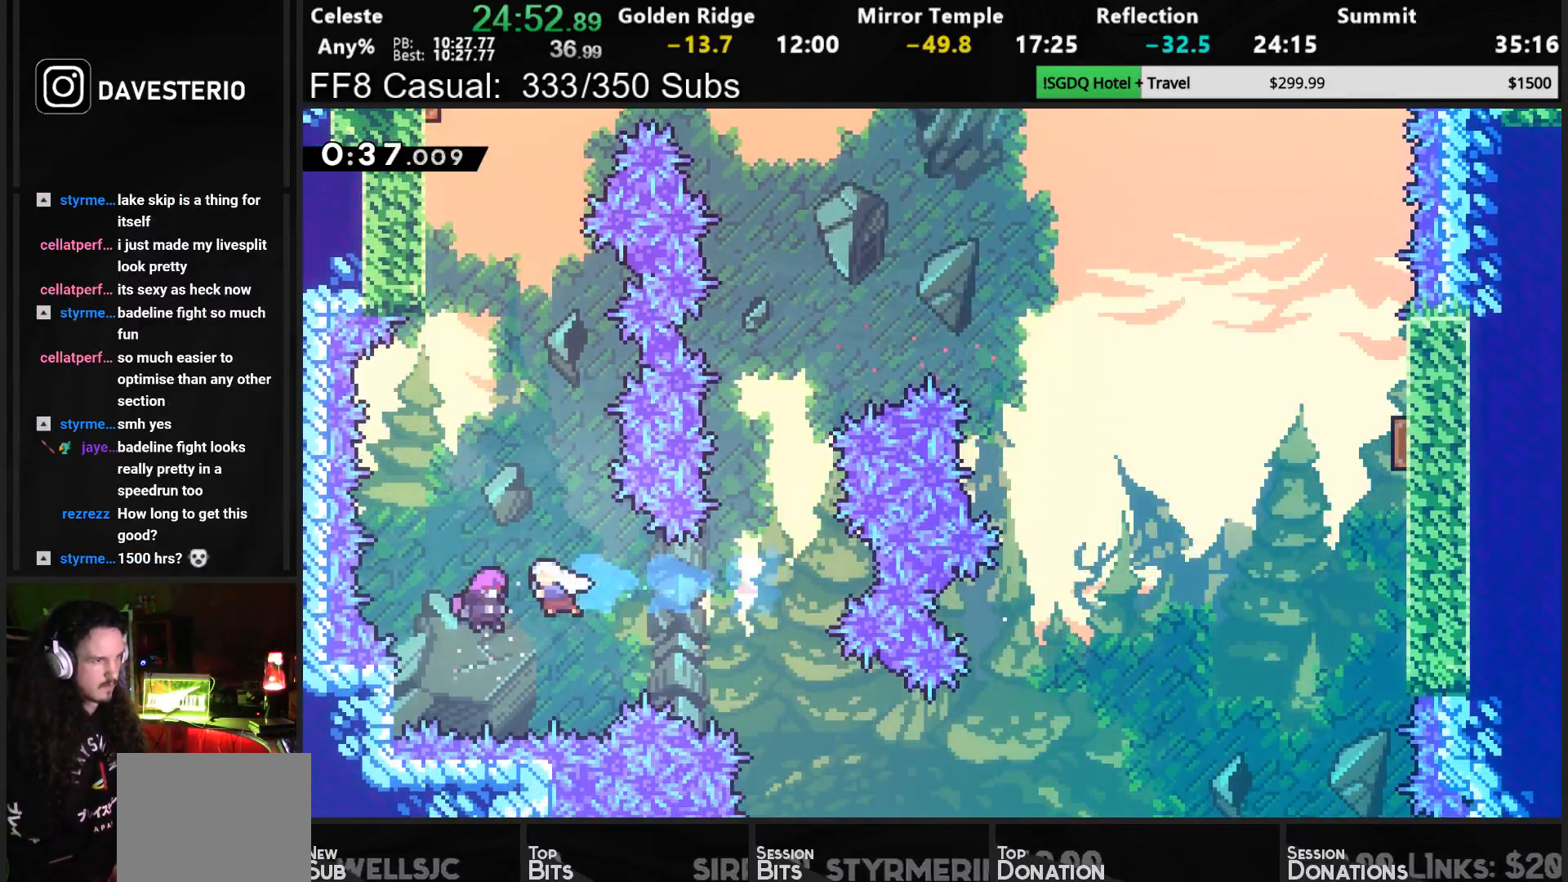
{"buttons": [], "left_stick": "center", "events": [[17, "DPAD_LEFT", "up"]]}
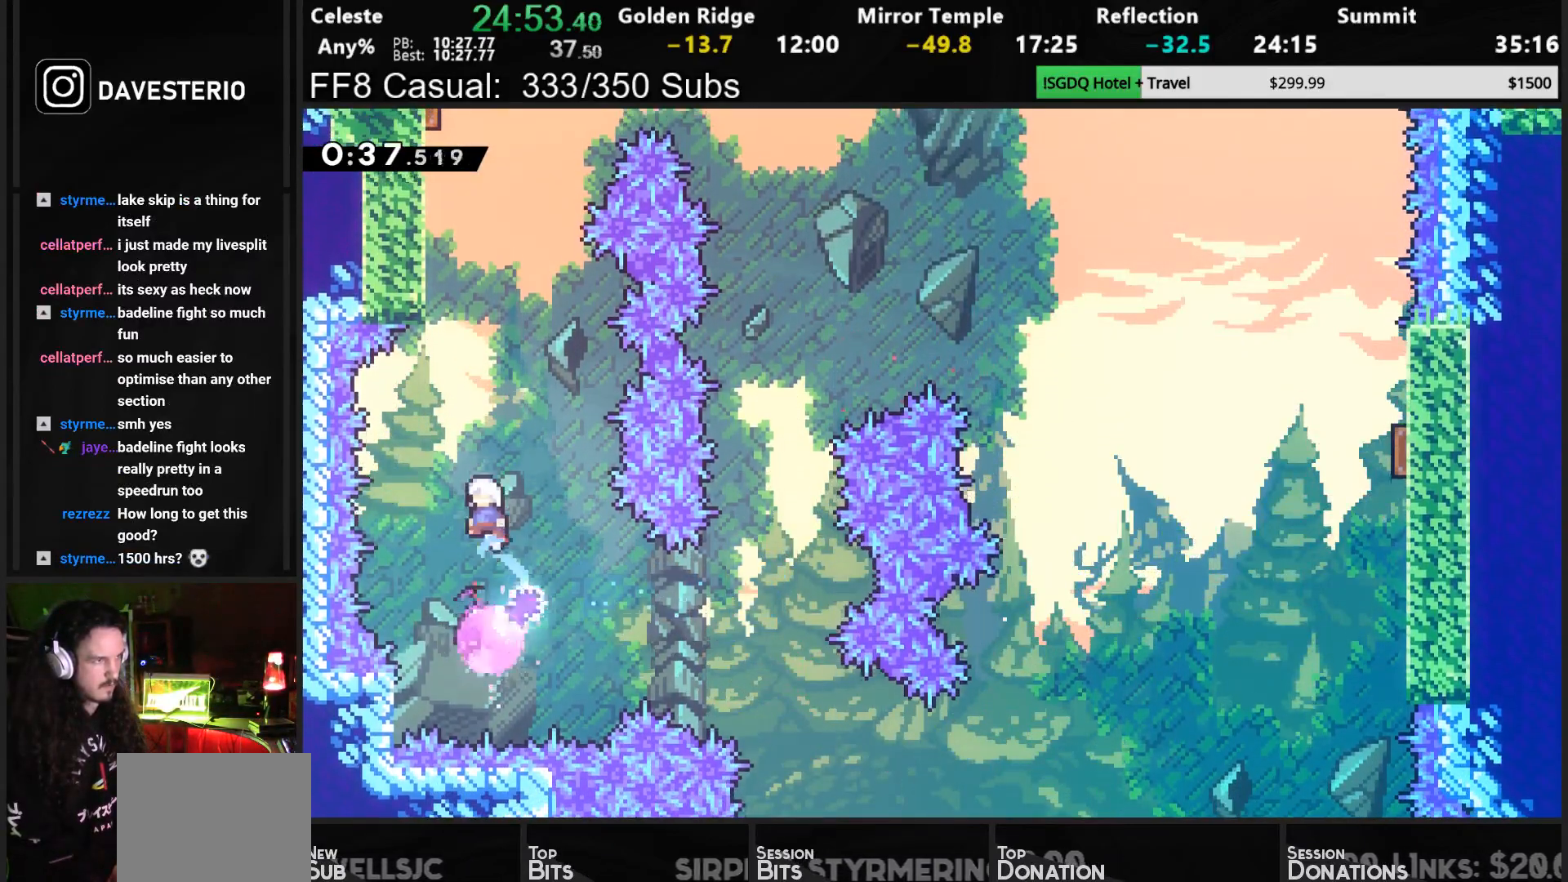
{"buttons": ["DPAD_UP"], "left_stick": "center", "events": [[67, "DPAD_LEFT", "down"], [300, "DPAD_UP", "down"], [367, "DPAD_LEFT", "up"], [367, "SQUARE", "down"], [500, "SQUARE", "up"]]}
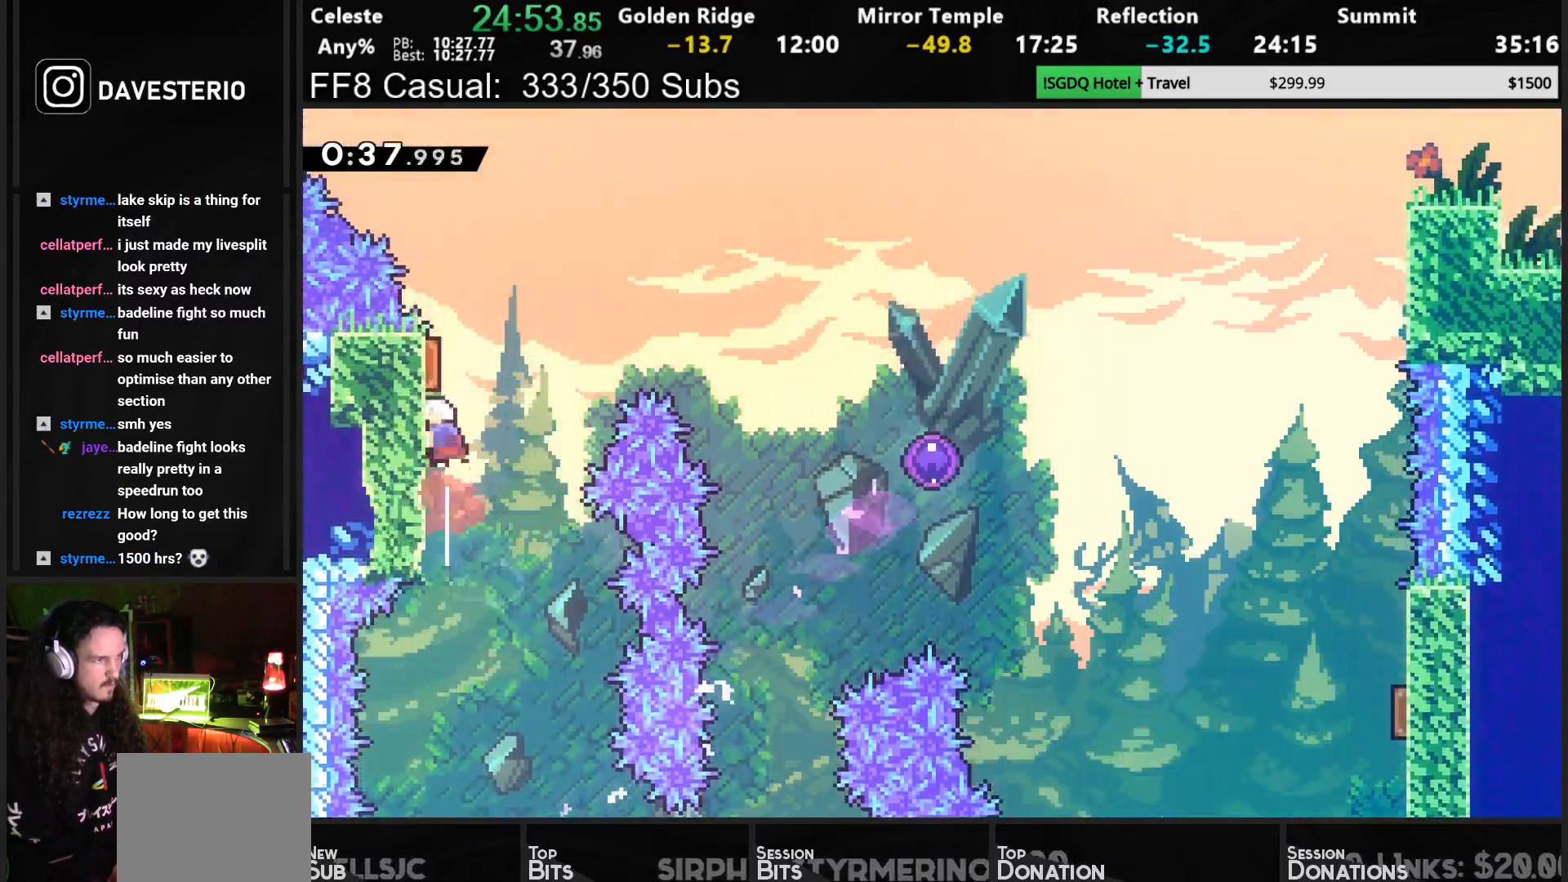
{"buttons": ["DPAD_DOWN", "DPAD_RIGHT"], "left_stick": "center", "events": [[83, "DPAD_RIGHT", "down"], [100, "DPAD_UP", "up"], [233, "DPAD_DOWN", "down"], [350, "SQUARE", "down"], [467, "SQUARE", "up"]]}
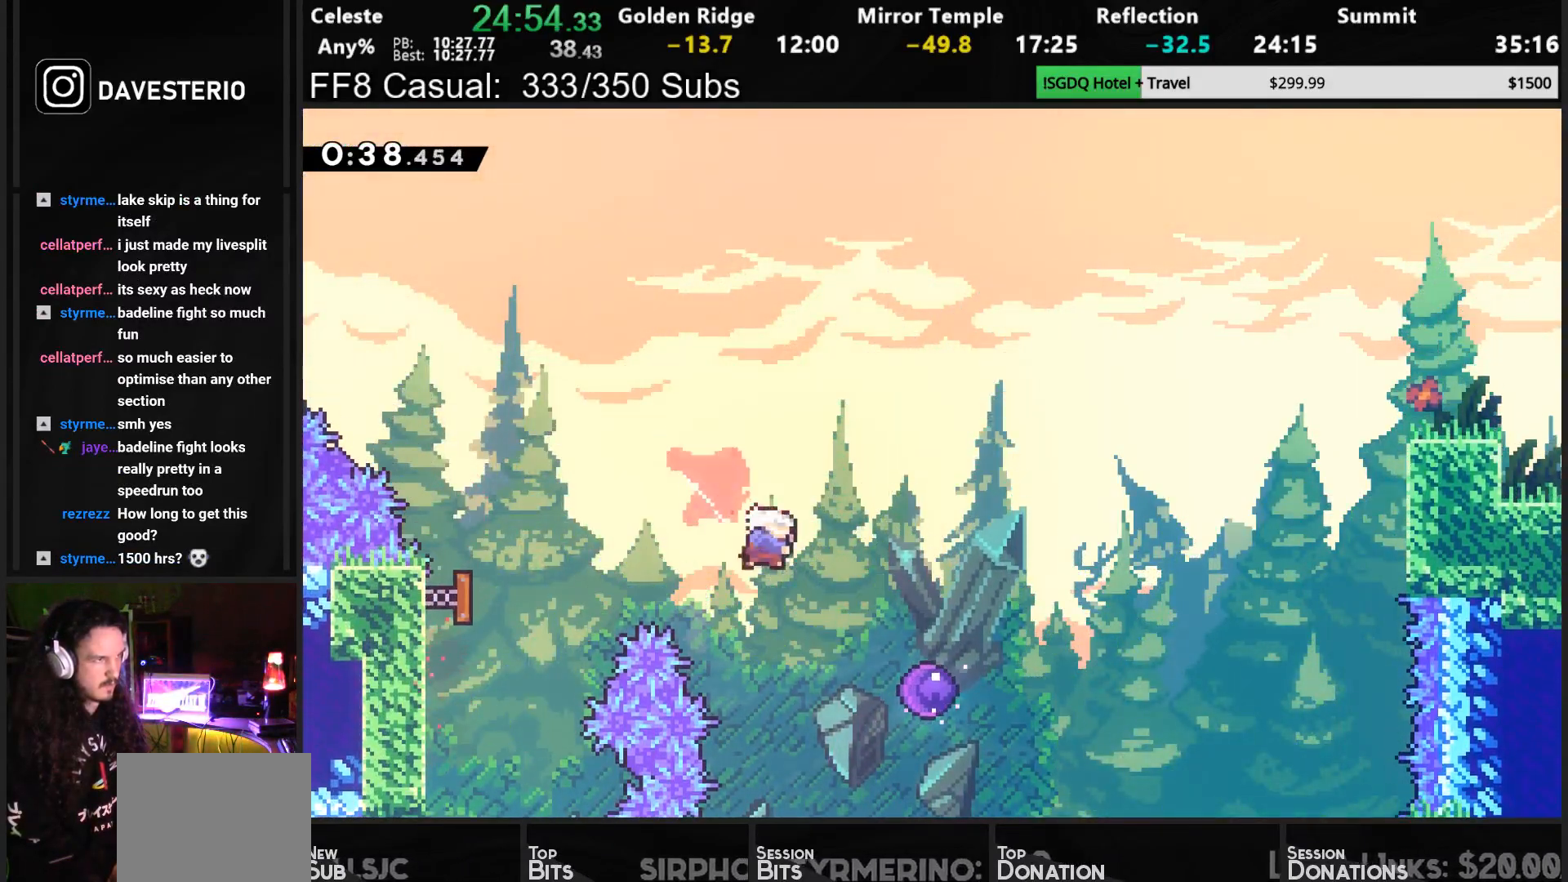
{"buttons": [], "left_stick": "center", "events": [[250, "DPAD_DOWN", "up"], [283, "DPAD_RIGHT", "up"]]}
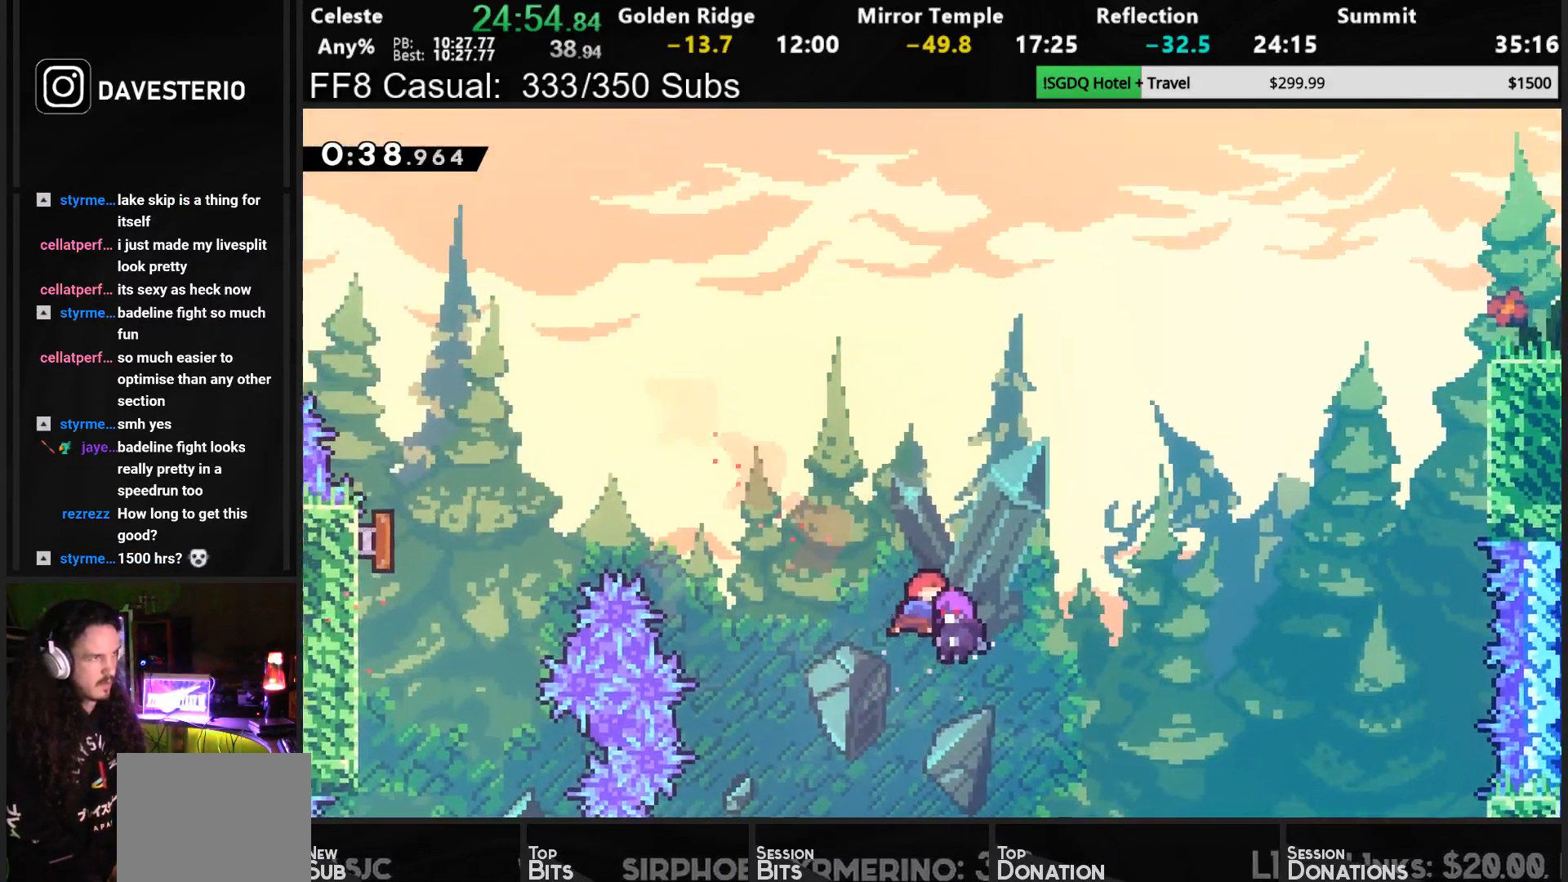
{"buttons": [], "left_stick": "center", "events": []}